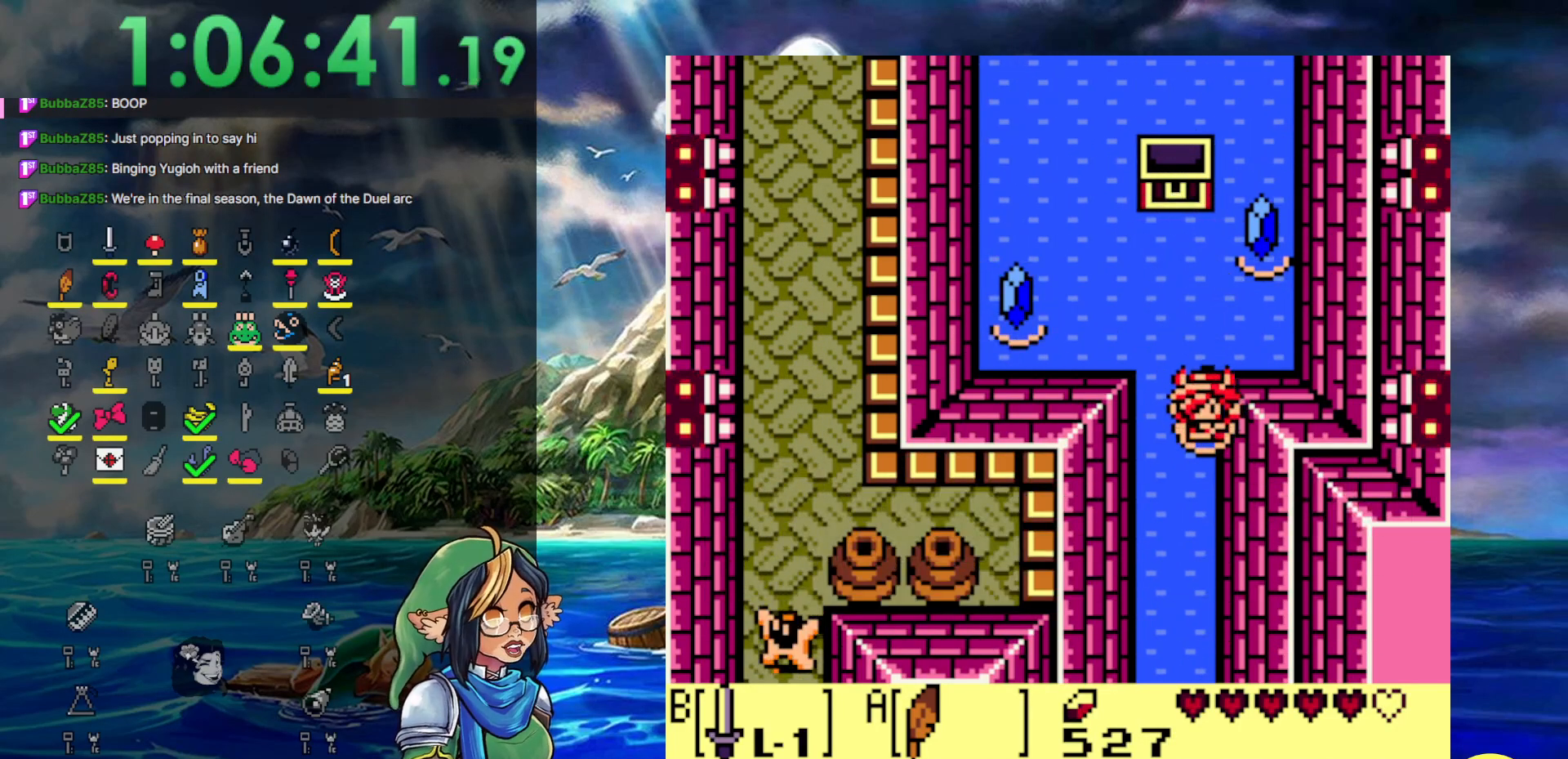
Gameplay with a controller (Nintendo layout); each line is a JSON object with the inputs held at the frame after it. "events" lists button and stick changes between this image and that frame as [ms after this image, input, new state], when the widget could be followed in between. Not read: L3 R3.
{"buttons": ["DPAD_DOWN"], "events": []}
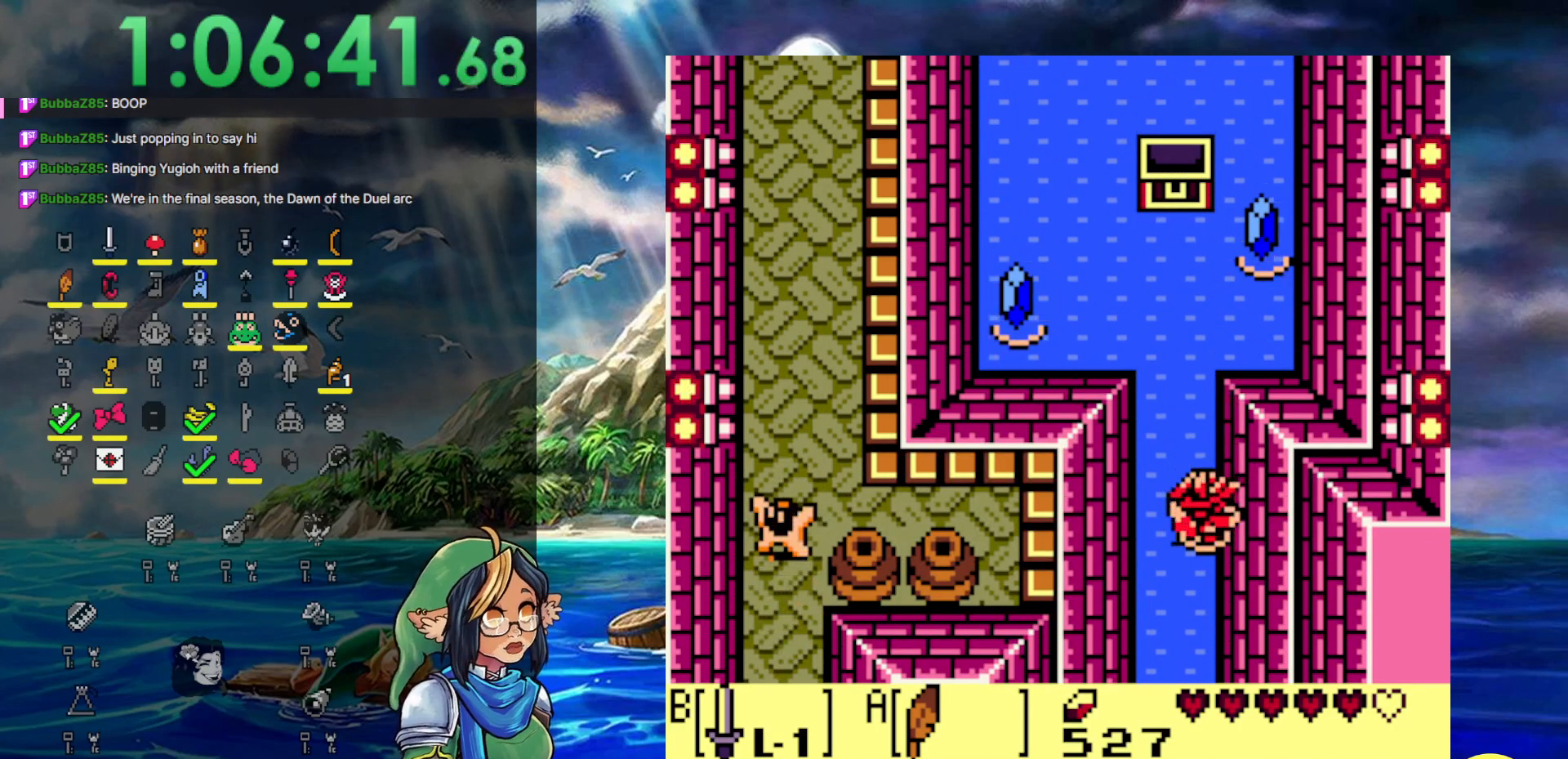
{"buttons": ["B", "DPAD_LEFT"], "events": [[50, "DPAD_DOWN", "up"], [50, "DPAD_RIGHT", "down"], [67, "A", "down"], [233, "DPAD_RIGHT", "up"], [267, "A", "up"], [267, "DPAD_LEFT", "down"], [317, "B", "down"]]}
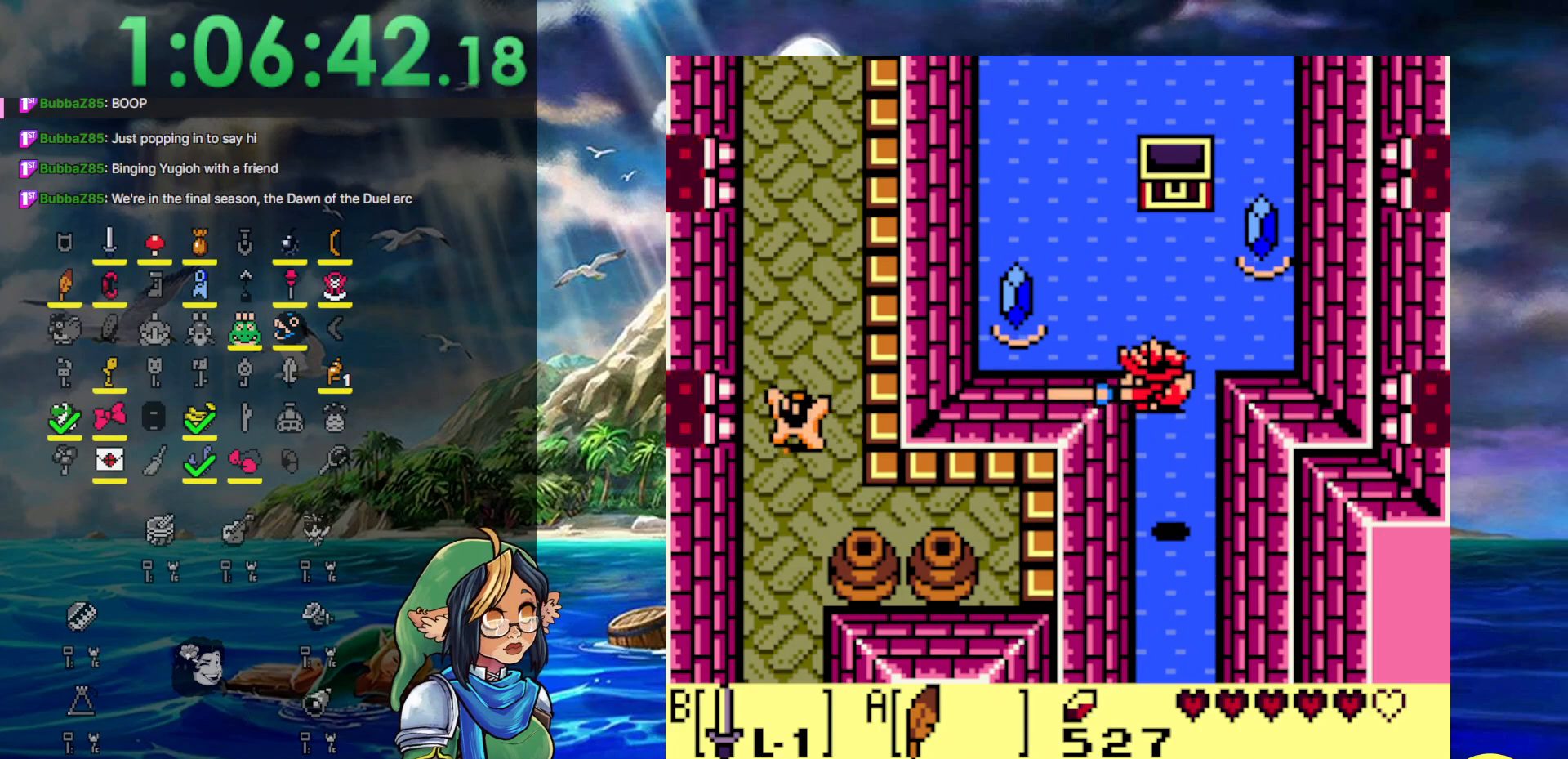
{"buttons": ["DPAD_UP", "DPAD_LEFT"], "events": [[367, "B", "up"], [367, "DPAD_UP", "down"]]}
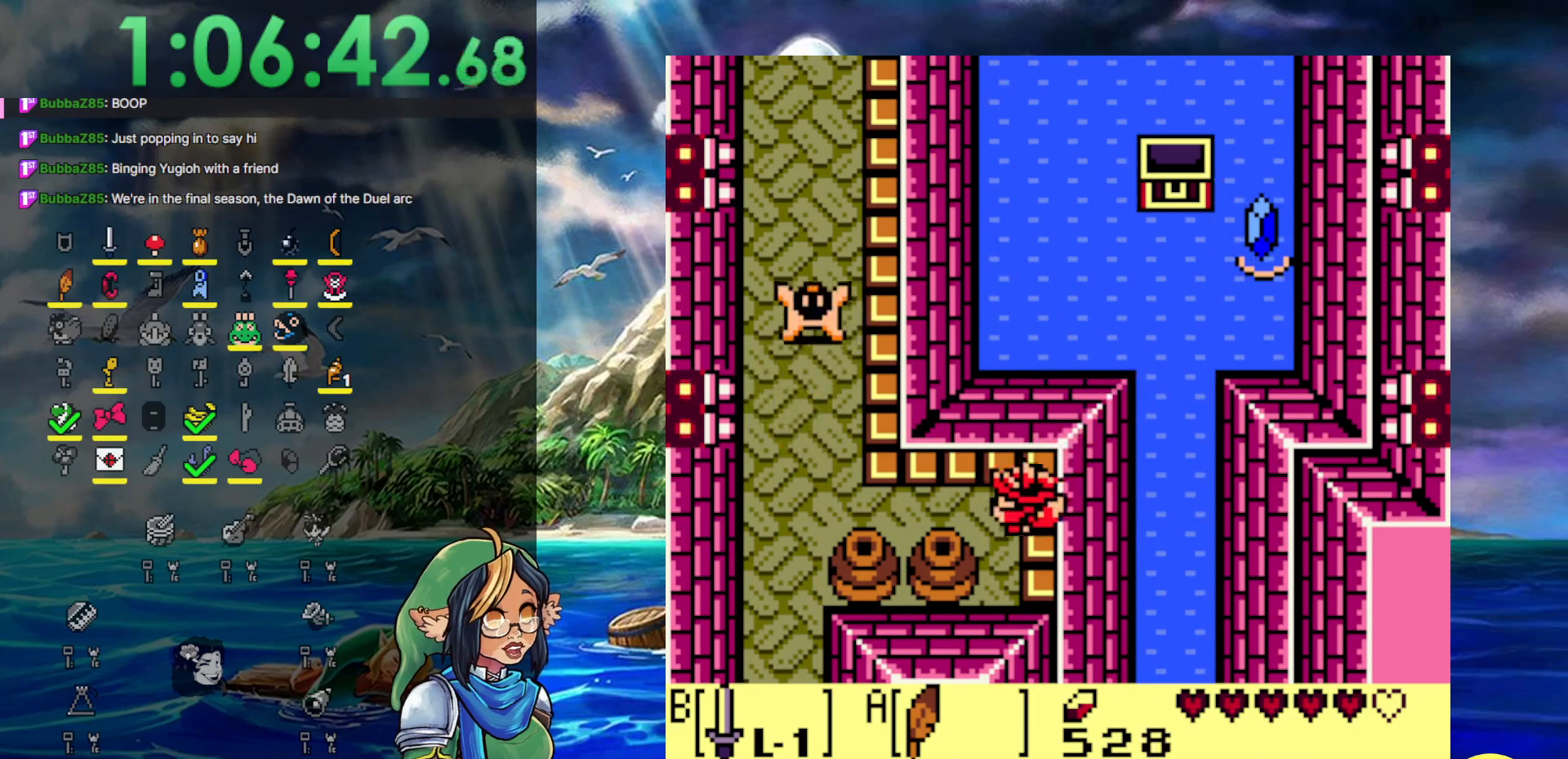
{"buttons": ["A", "DPAD_LEFT"], "events": [[233, "DPAD_UP", "up"], [383, "A", "down"]]}
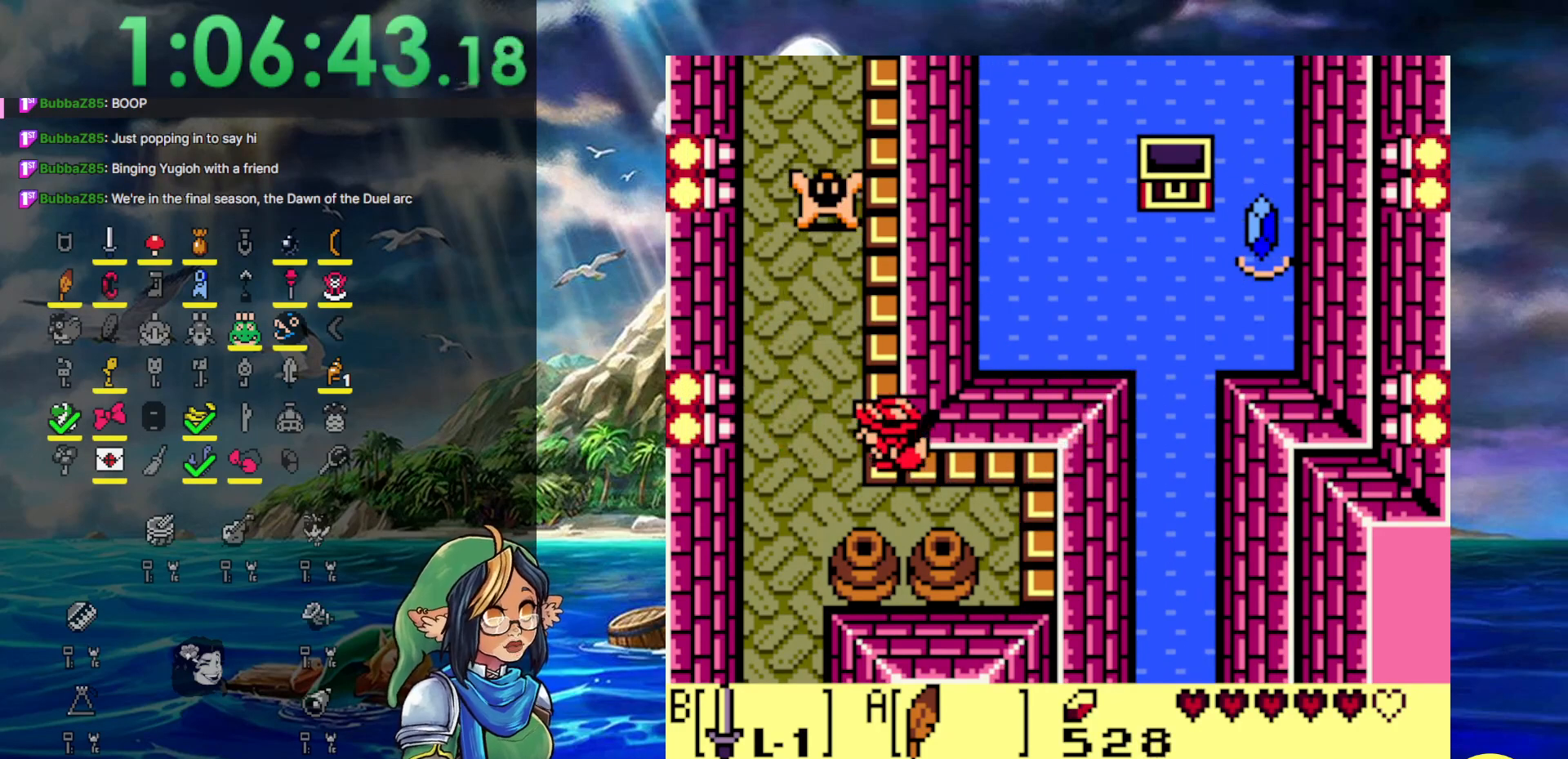
{"buttons": ["DPAD_UP"], "events": [[150, "DPAD_LEFT", "up"], [150, "DPAD_UP", "down"], [250, "A", "up"]]}
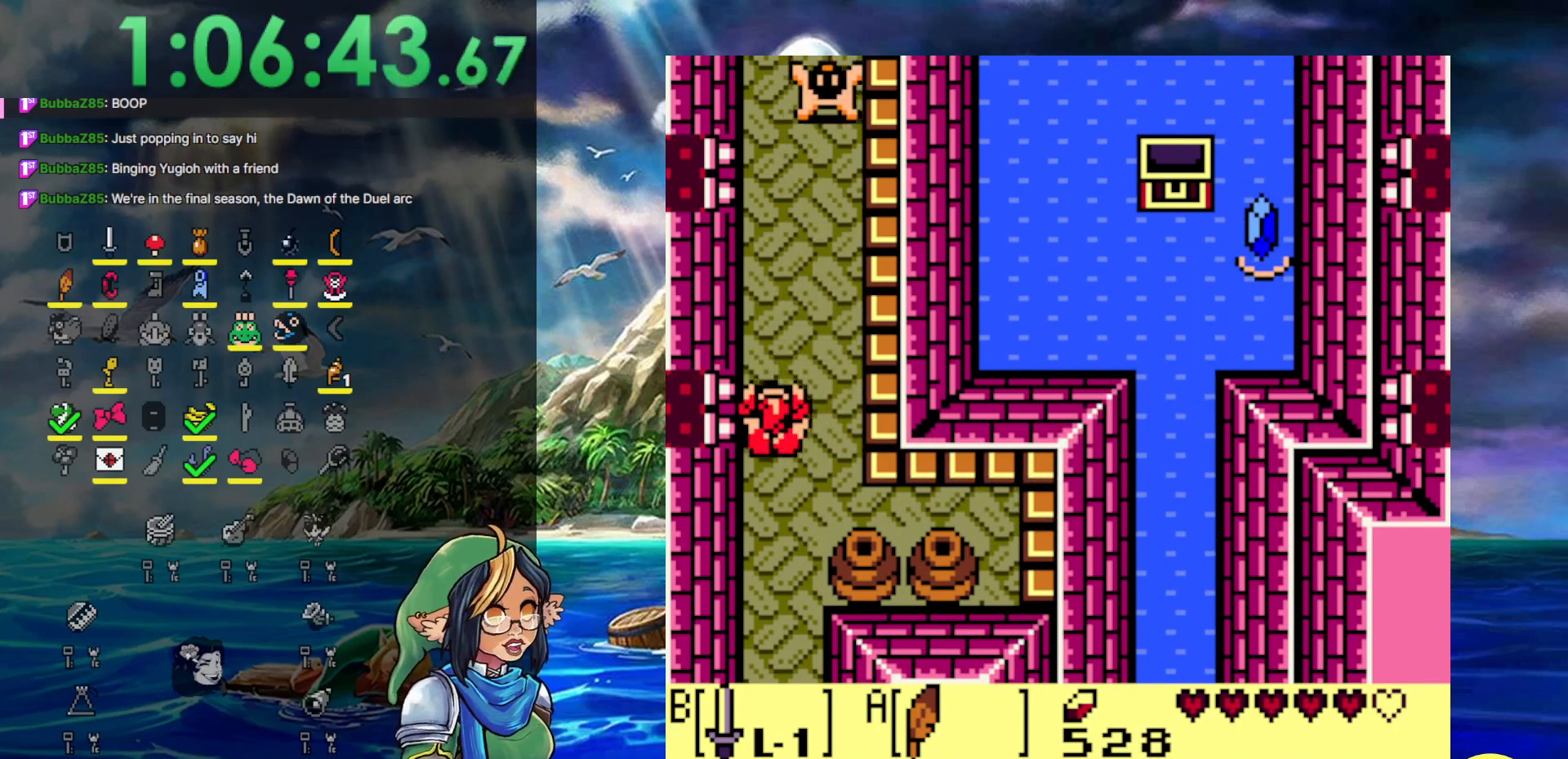
{"buttons": ["DPAD_UP"], "events": [[167, "DPAD_RIGHT", "down"], [333, "DPAD_RIGHT", "up"]]}
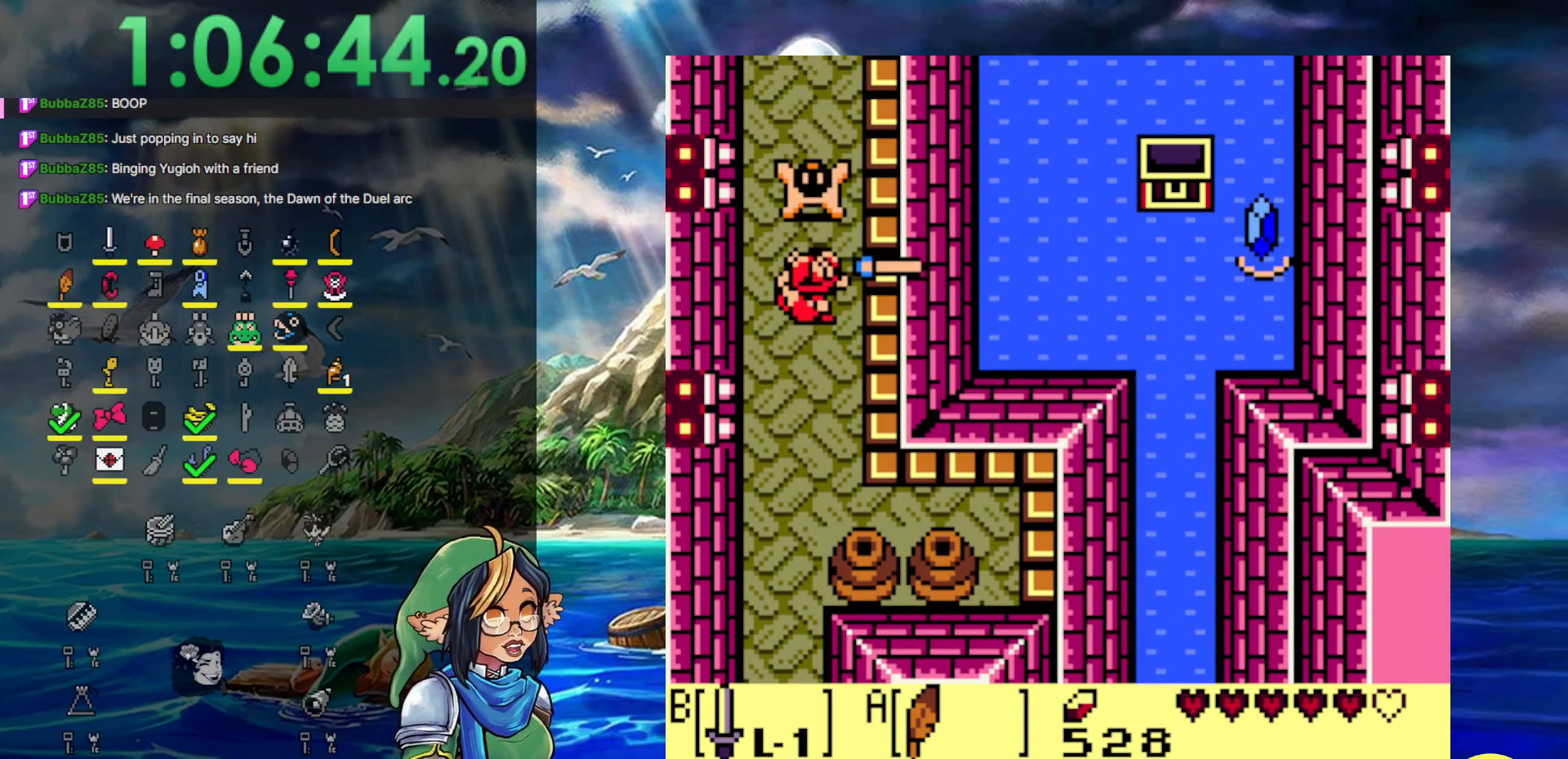
{"buttons": ["A", "DPAD_UP"], "events": [[33, "B", "down"], [233, "B", "up"], [400, "A", "down"]]}
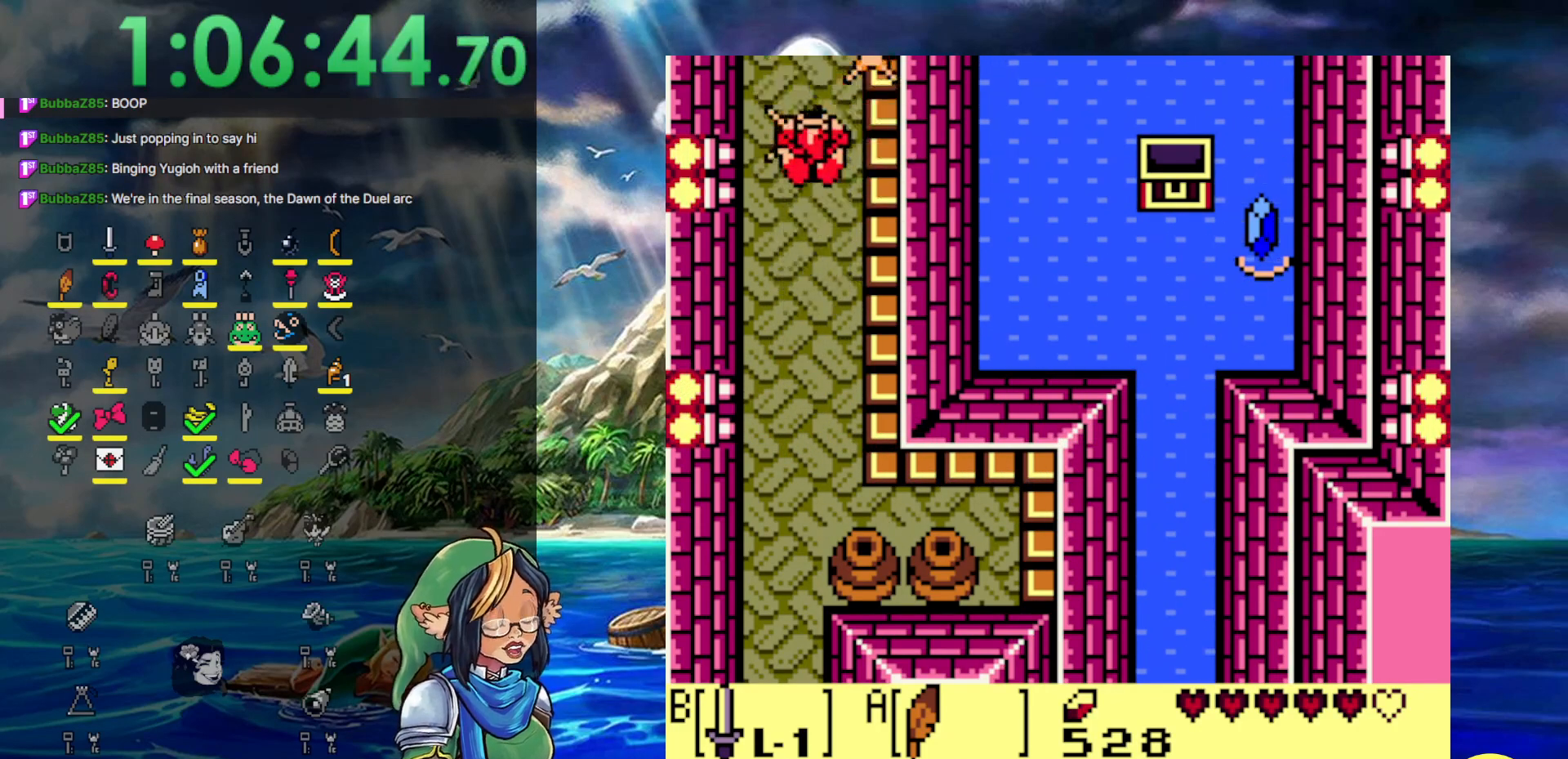
{"buttons": ["DPAD_UP"], "events": [[100, "A", "up"]]}
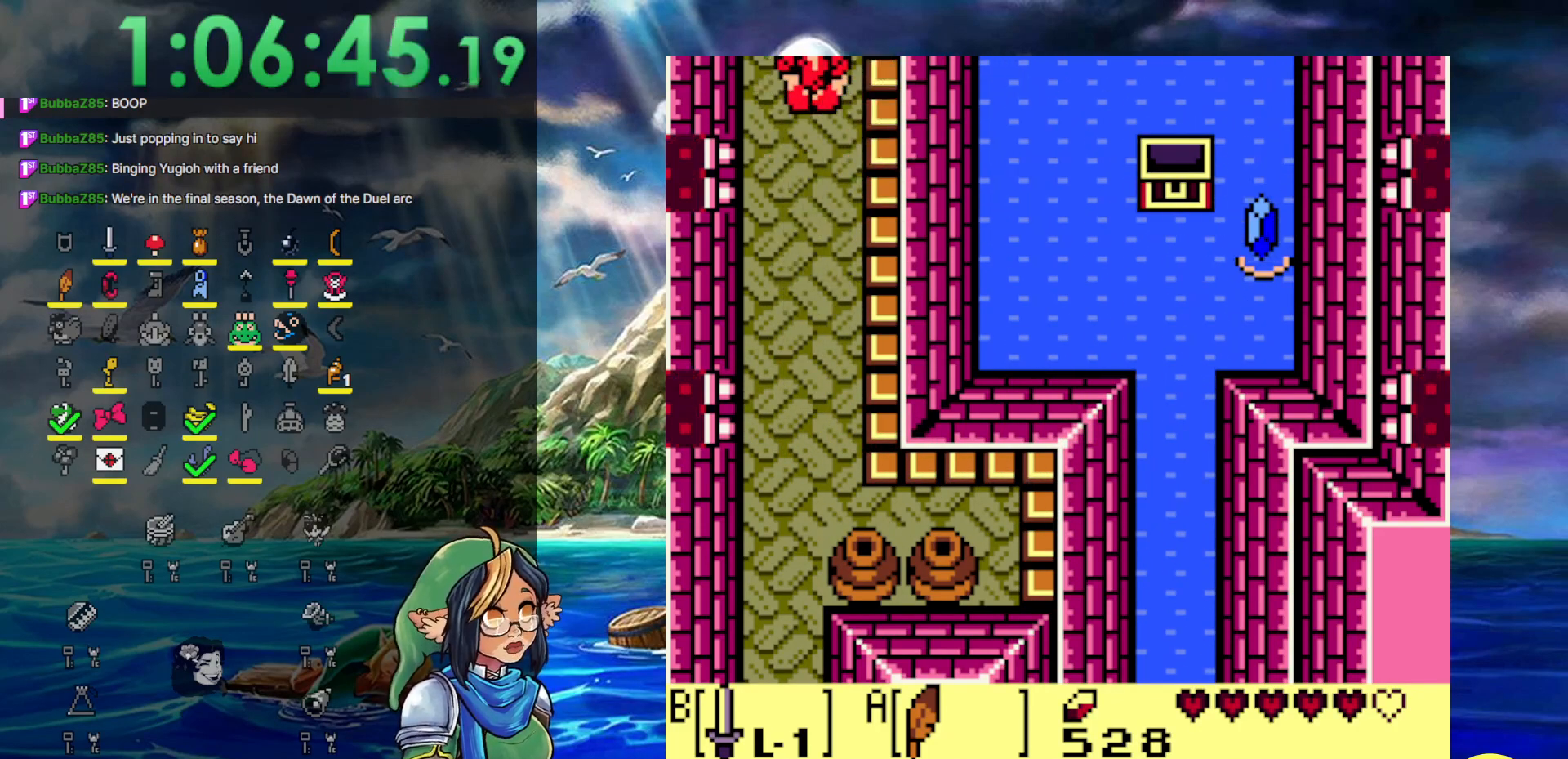
{"buttons": ["DPAD_UP"], "events": []}
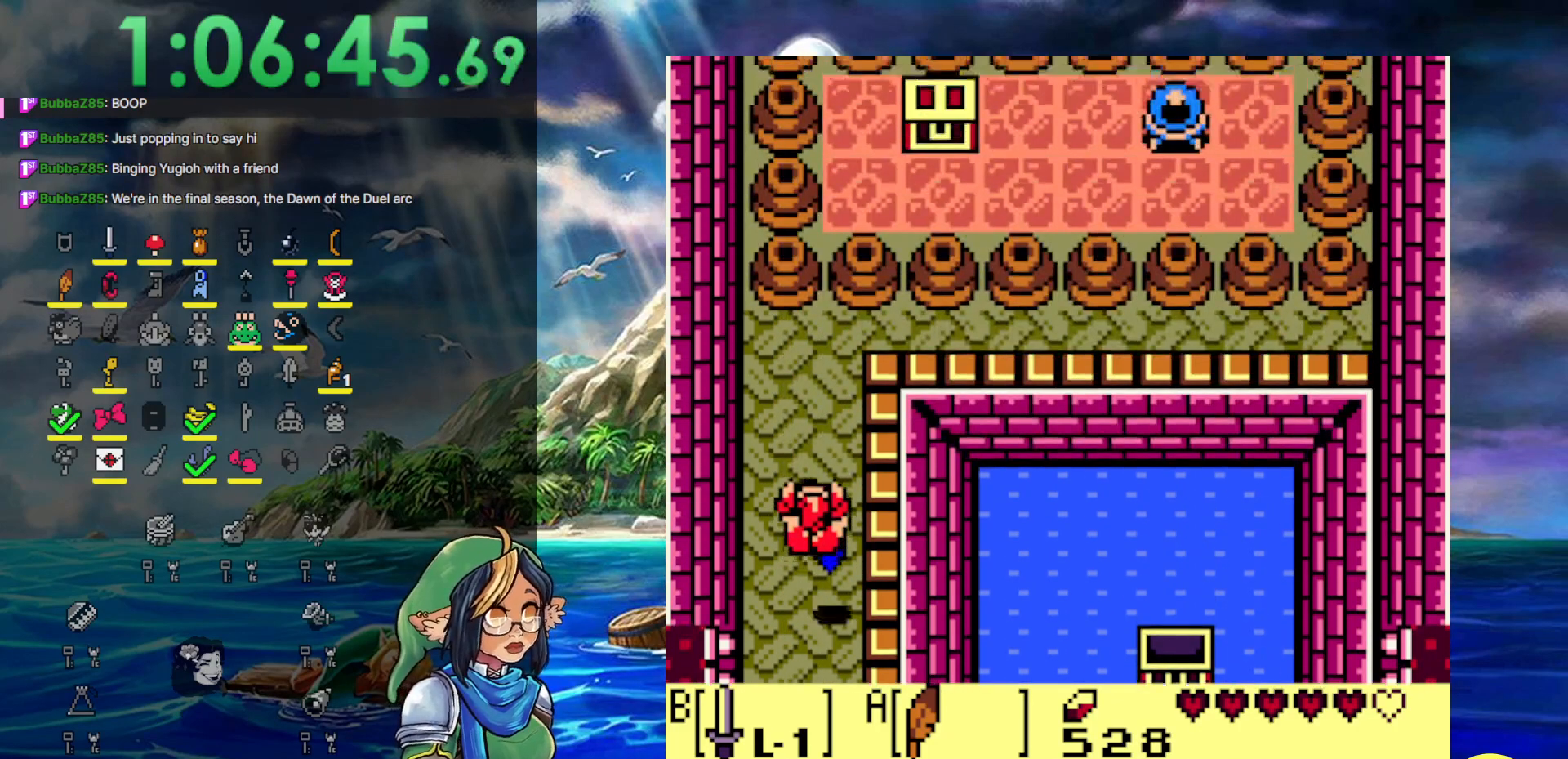
{"buttons": ["A", "DPAD_UP"], "events": [[433, "A", "down"]]}
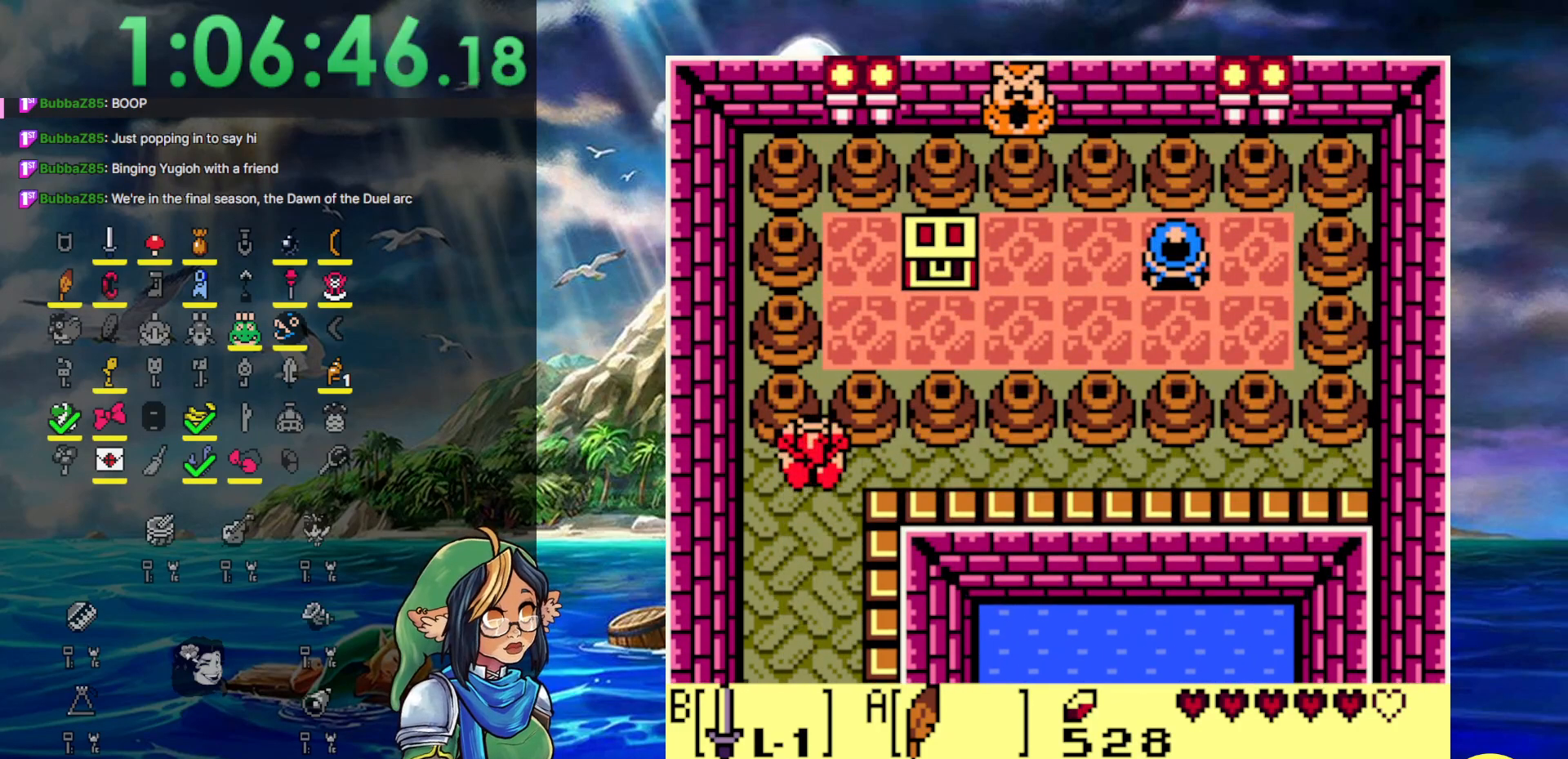
{"buttons": [], "events": [[100, "A", "up"], [167, "DPAD_RIGHT", "down"], [233, "DPAD_UP", "up"], [233, "START", "down"], [300, "DPAD_RIGHT", "up"], [433, "START", "up"]]}
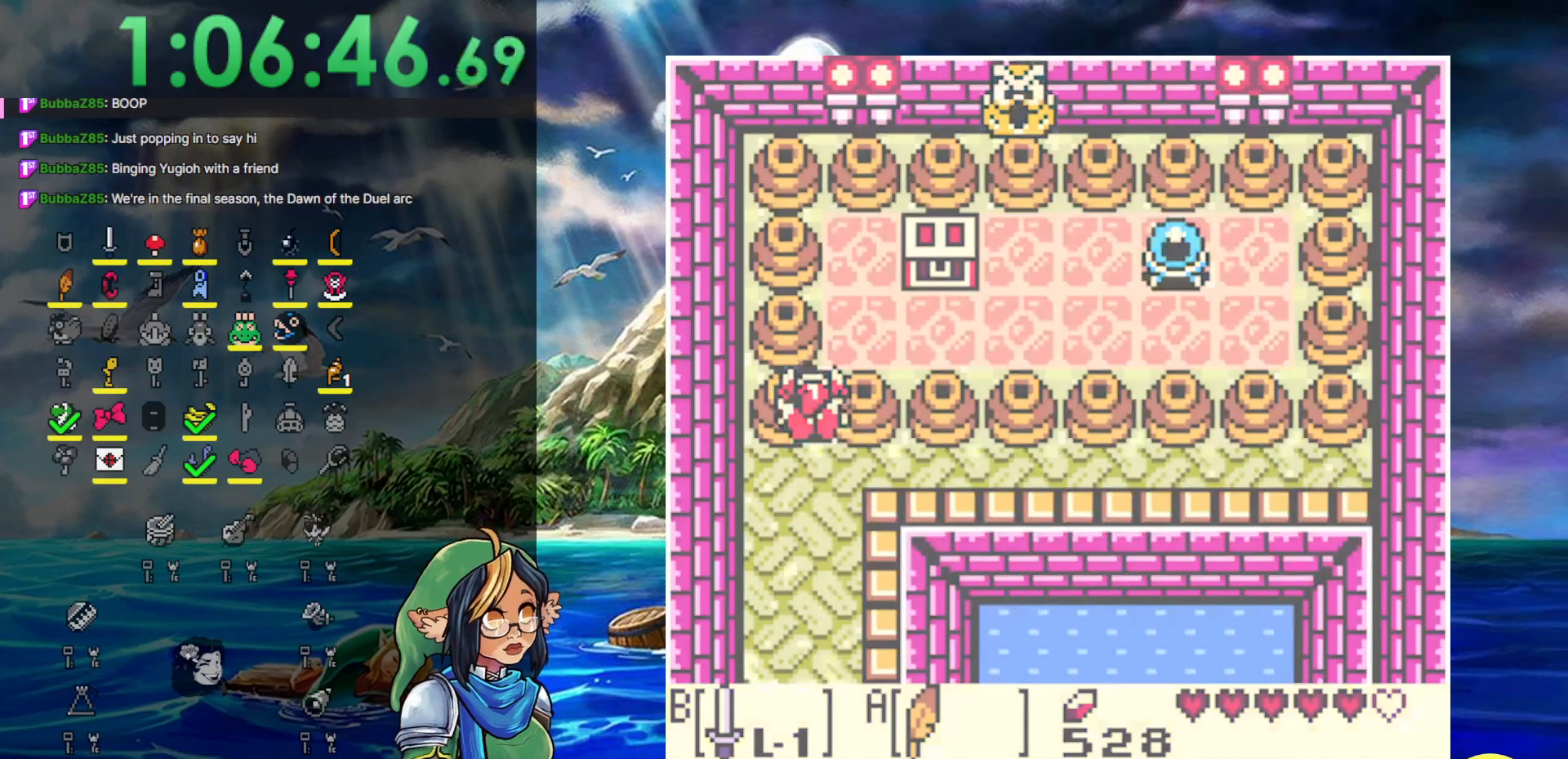
{"buttons": [], "events": []}
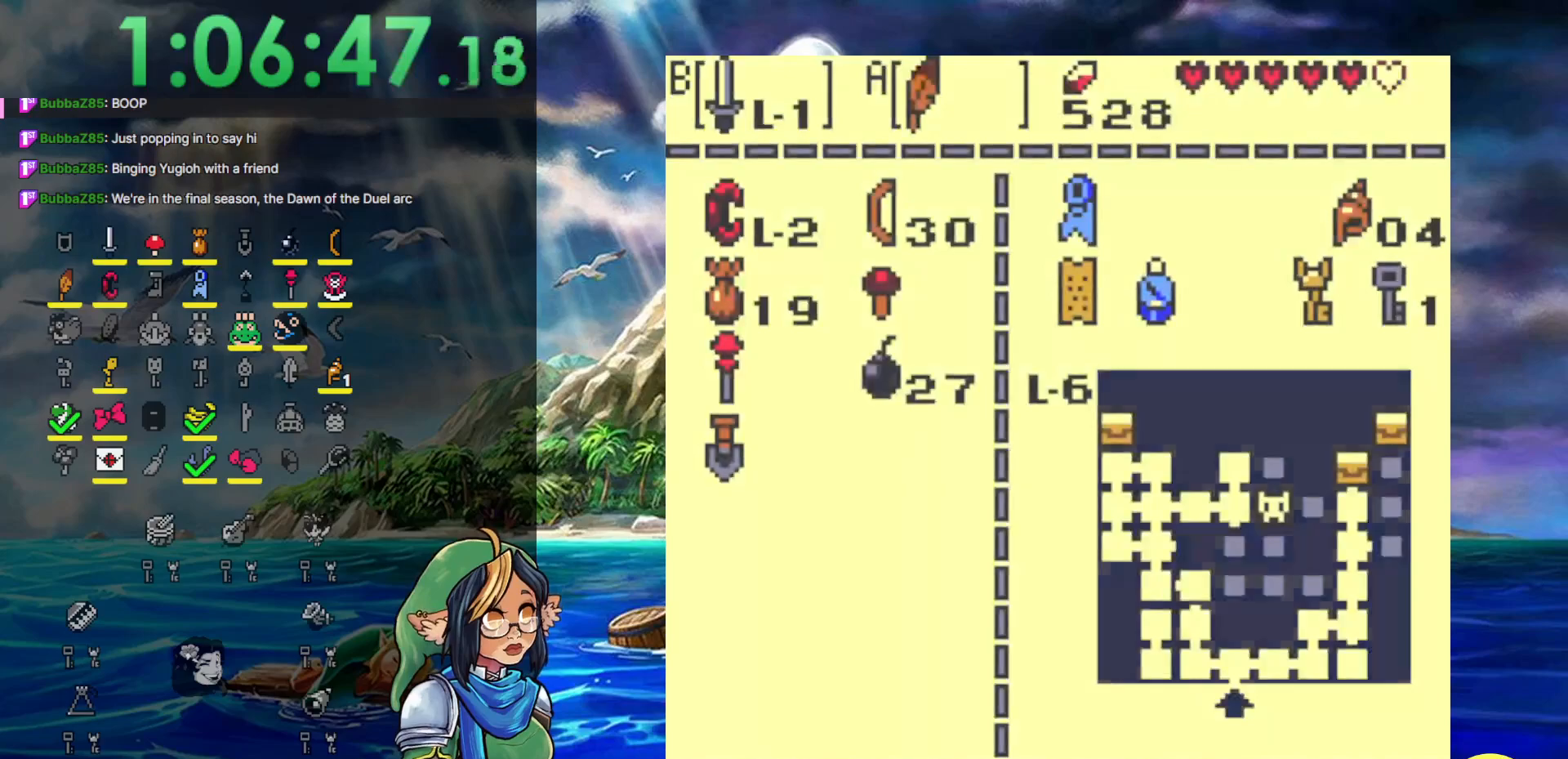
{"buttons": ["DPAD_DOWN"], "events": [[500, "DPAD_DOWN", "down"]]}
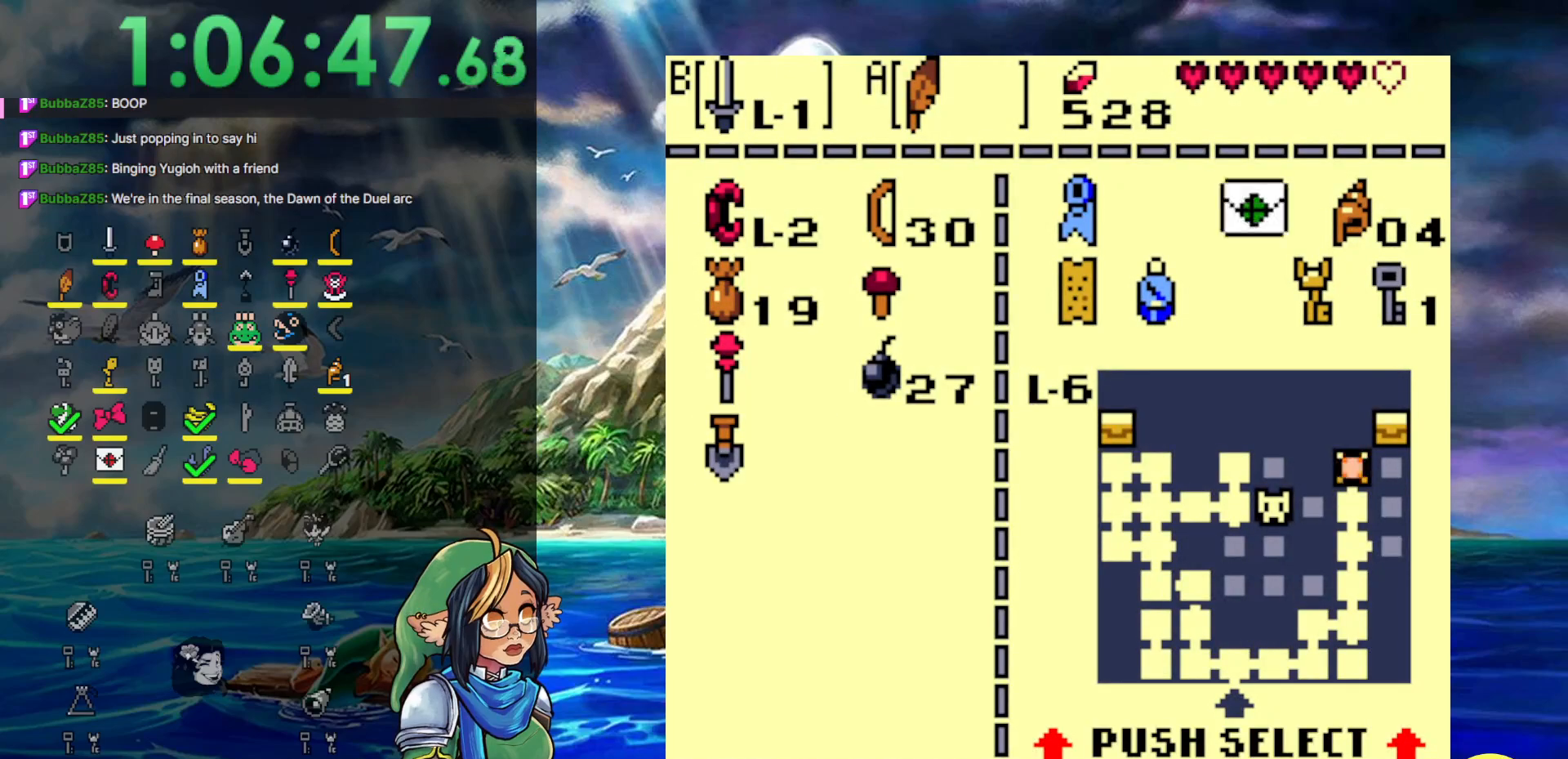
{"buttons": ["DPAD_UP"], "events": [[83, "DPAD_DOWN", "up"], [300, "DPAD_UP", "down"], [400, "DPAD_UP", "up"], [467, "DPAD_UP", "down"]]}
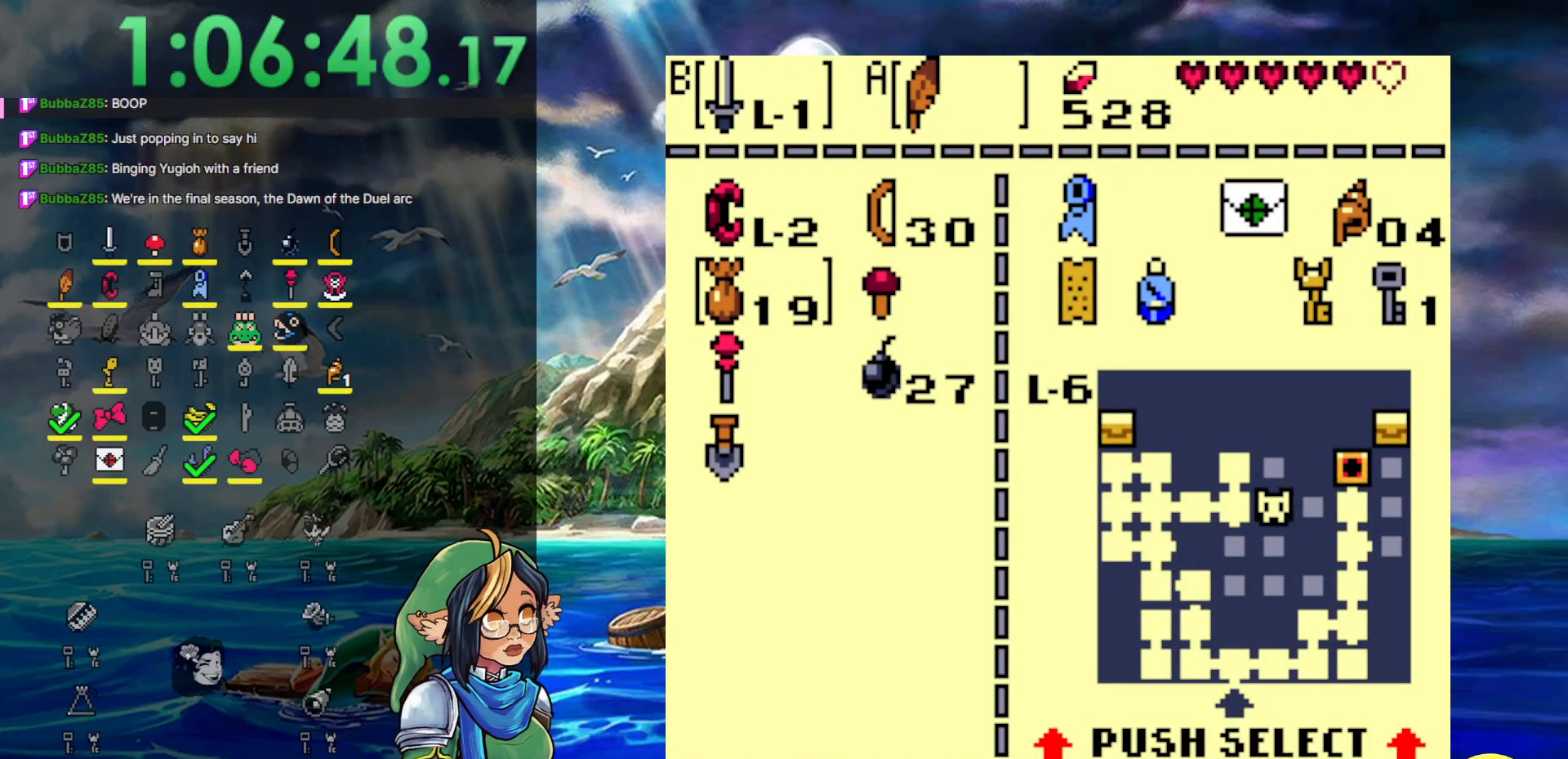
{"buttons": ["START"], "events": [[83, "DPAD_UP", "up"], [167, "DPAD_UP", "down"], [233, "B", "down"], [233, "DPAD_UP", "up"], [350, "B", "up"], [483, "START", "down"]]}
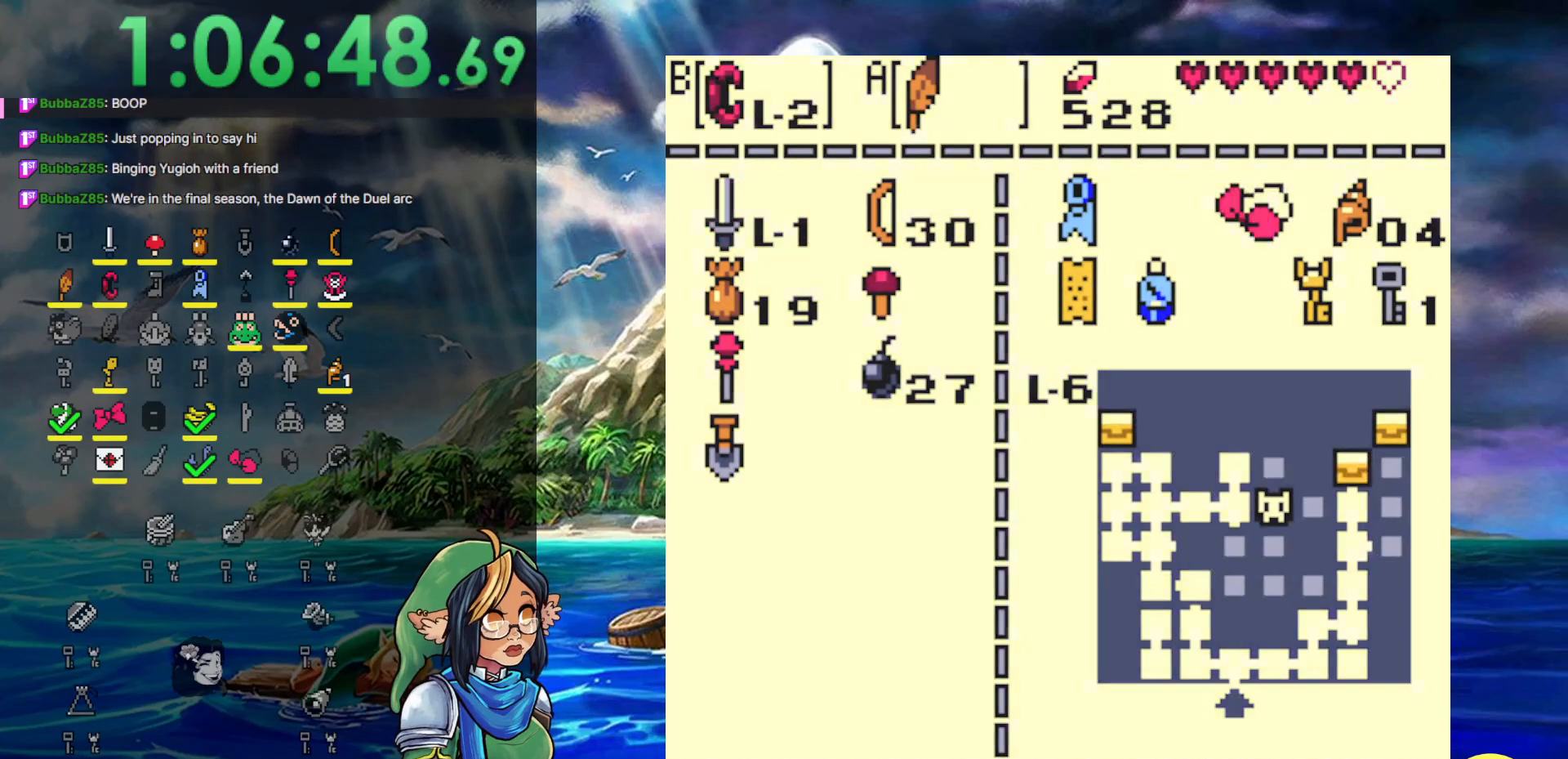
{"buttons": ["DPAD_RIGHT"], "events": [[167, "START", "up"], [183, "DPAD_RIGHT", "down"]]}
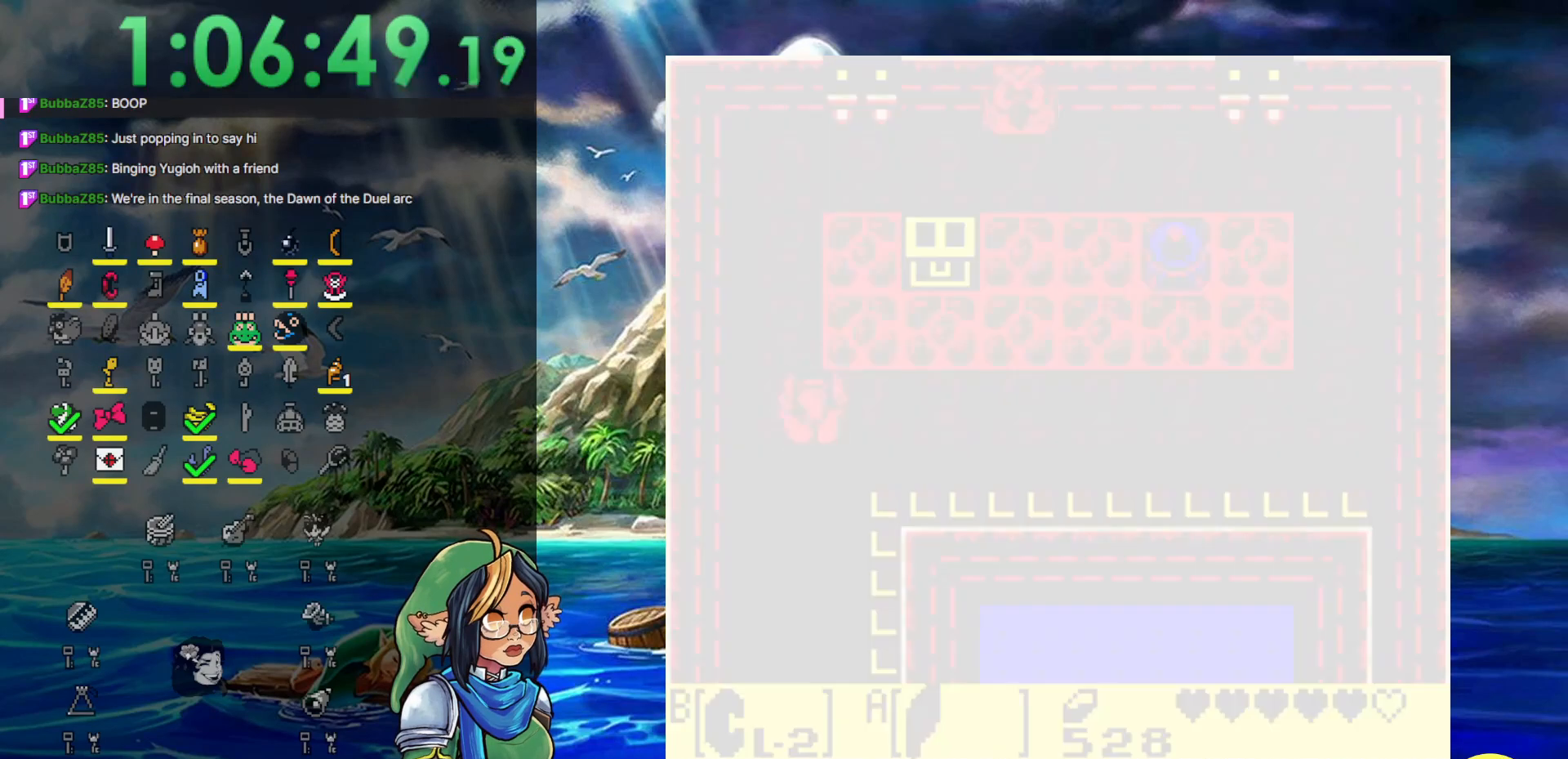
{"buttons": ["DPAD_RIGHT"], "events": []}
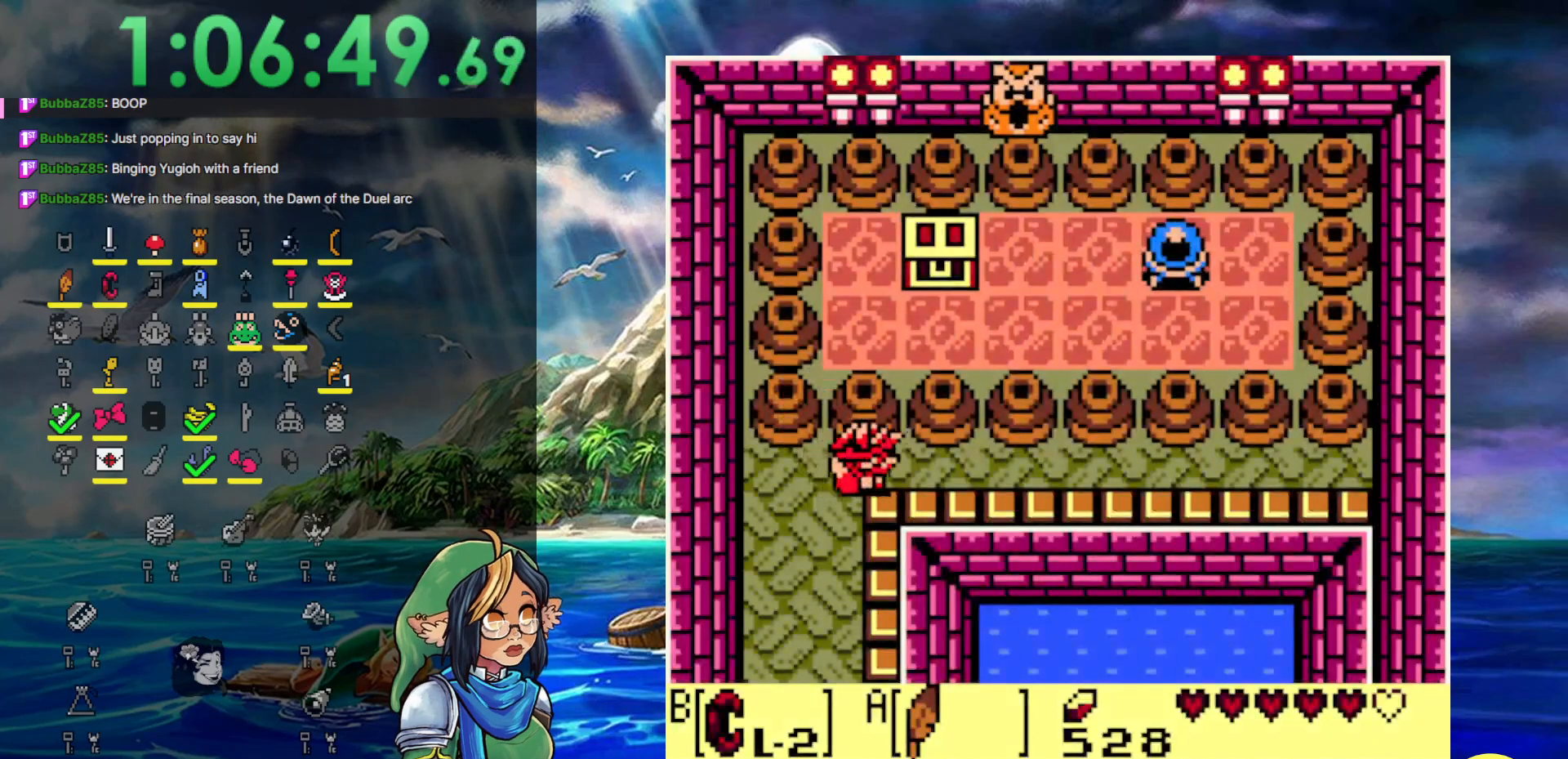
{"buttons": ["B", "DPAD_DOWN"], "events": [[267, "DPAD_RIGHT", "up"], [267, "DPAD_UP", "down"], [350, "B", "down"], [400, "DPAD_LEFT", "down"], [400, "DPAD_UP", "up"], [417, "DPAD_DOWN", "down"], [417, "DPAD_LEFT", "up"]]}
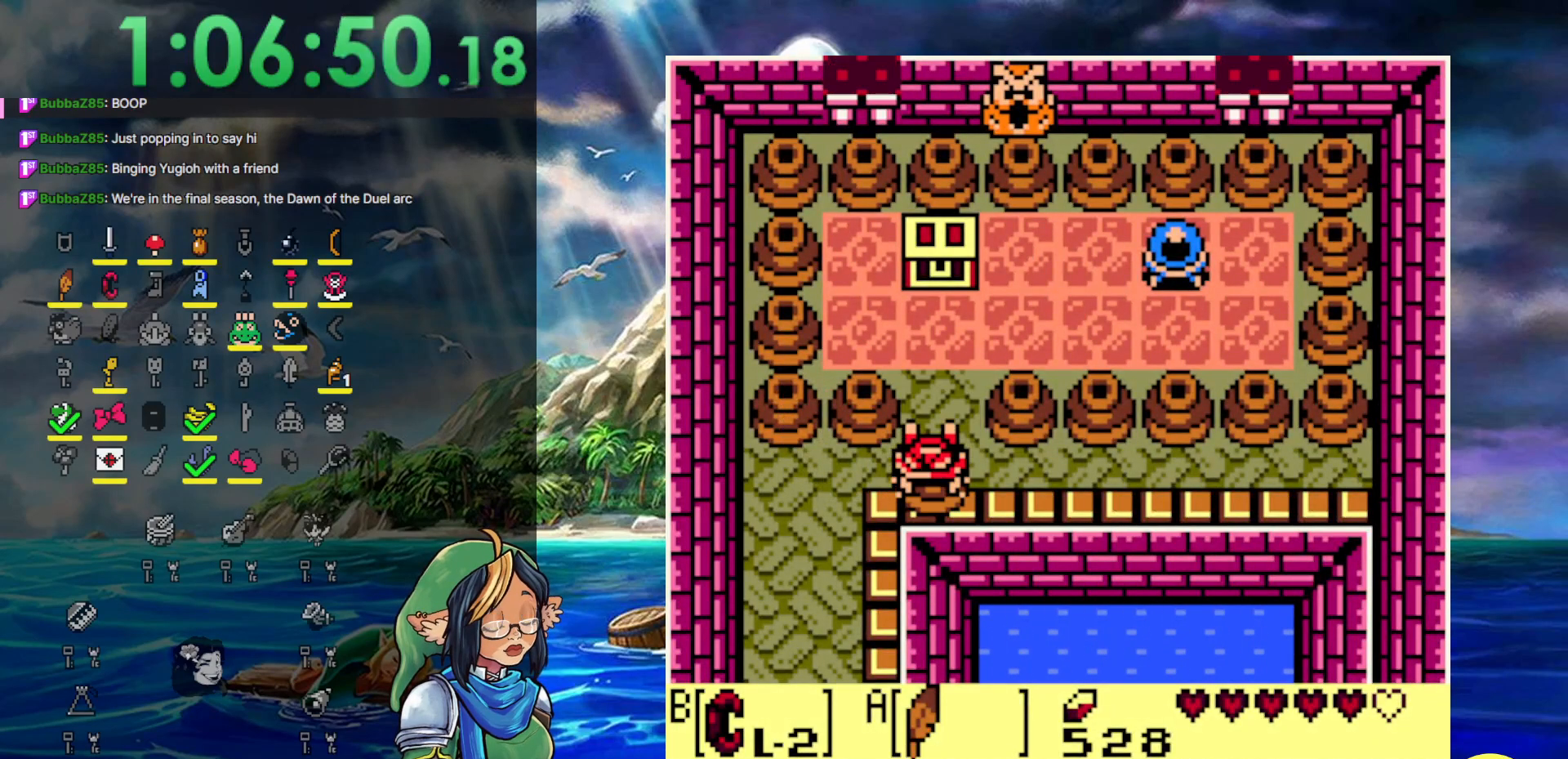
{"buttons": ["B", "DPAD_DOWN"], "events": [[117, "DPAD_DOWN", "up"], [167, "DPAD_UP", "down"], [217, "B", "up"], [350, "B", "down"], [400, "DPAD_UP", "up"], [500, "DPAD_DOWN", "down"]]}
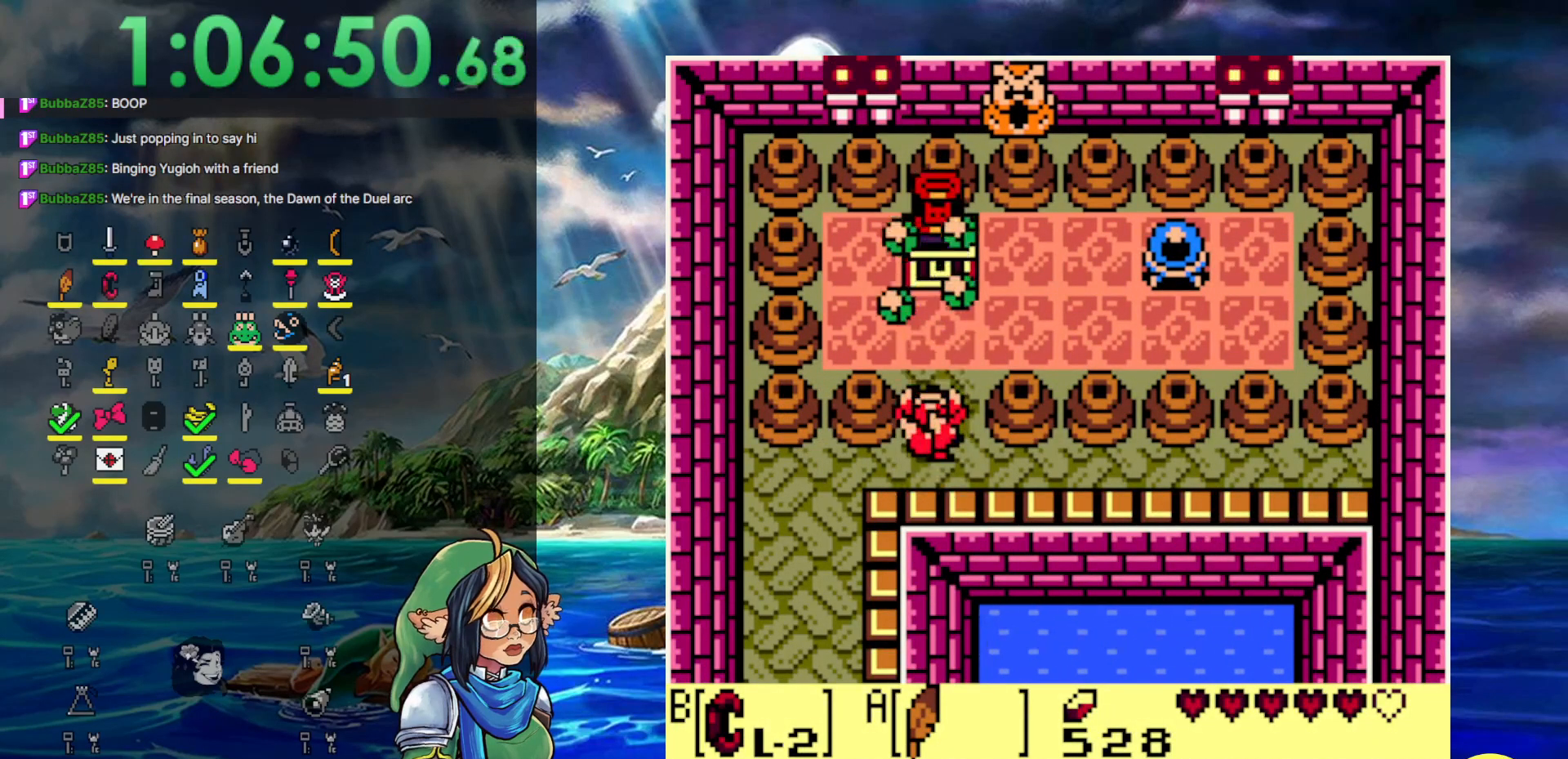
{"buttons": ["DPAD_DOWN"], "events": [[50, "B", "up"]]}
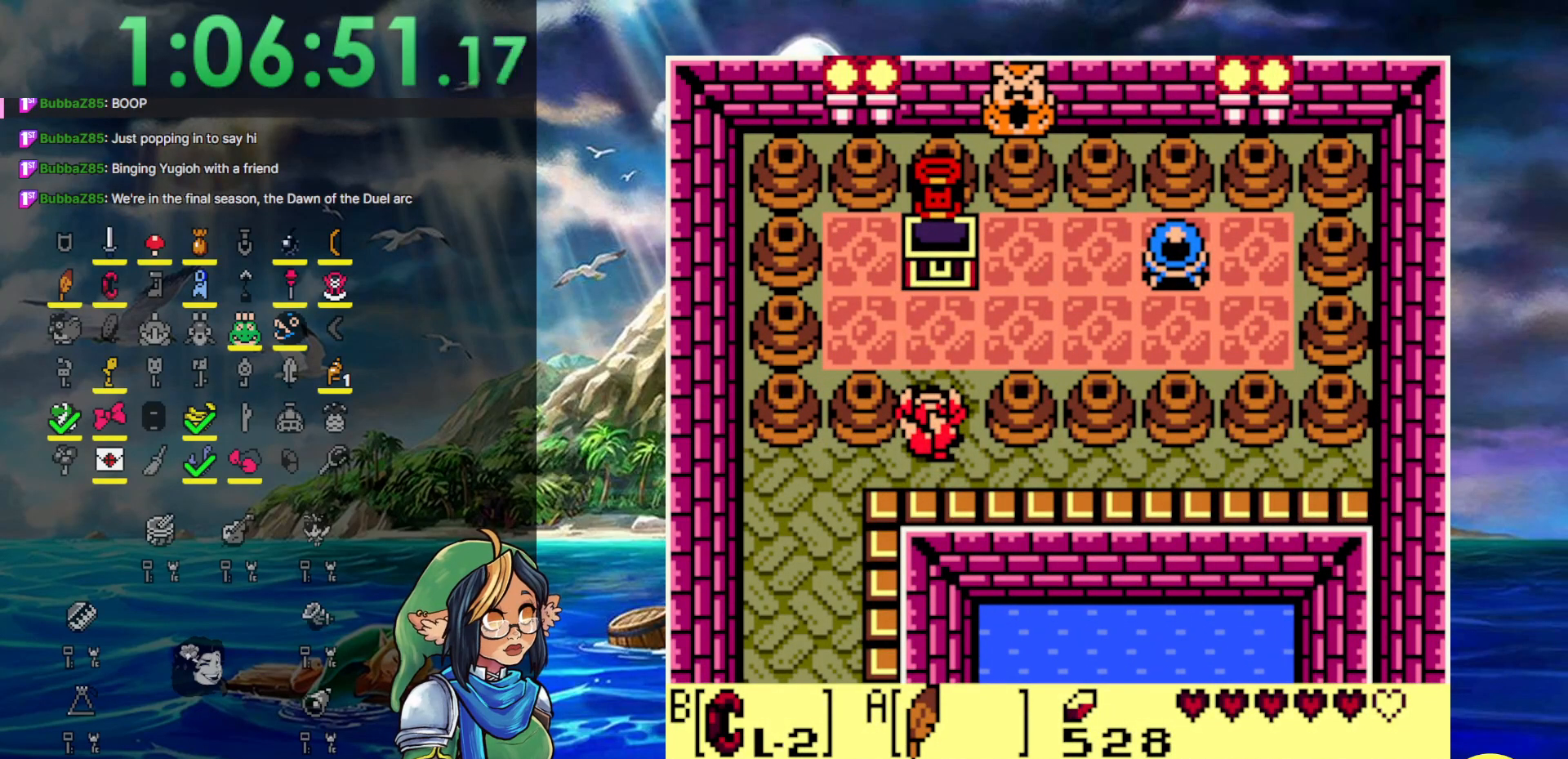
{"buttons": ["DPAD_DOWN"], "events": []}
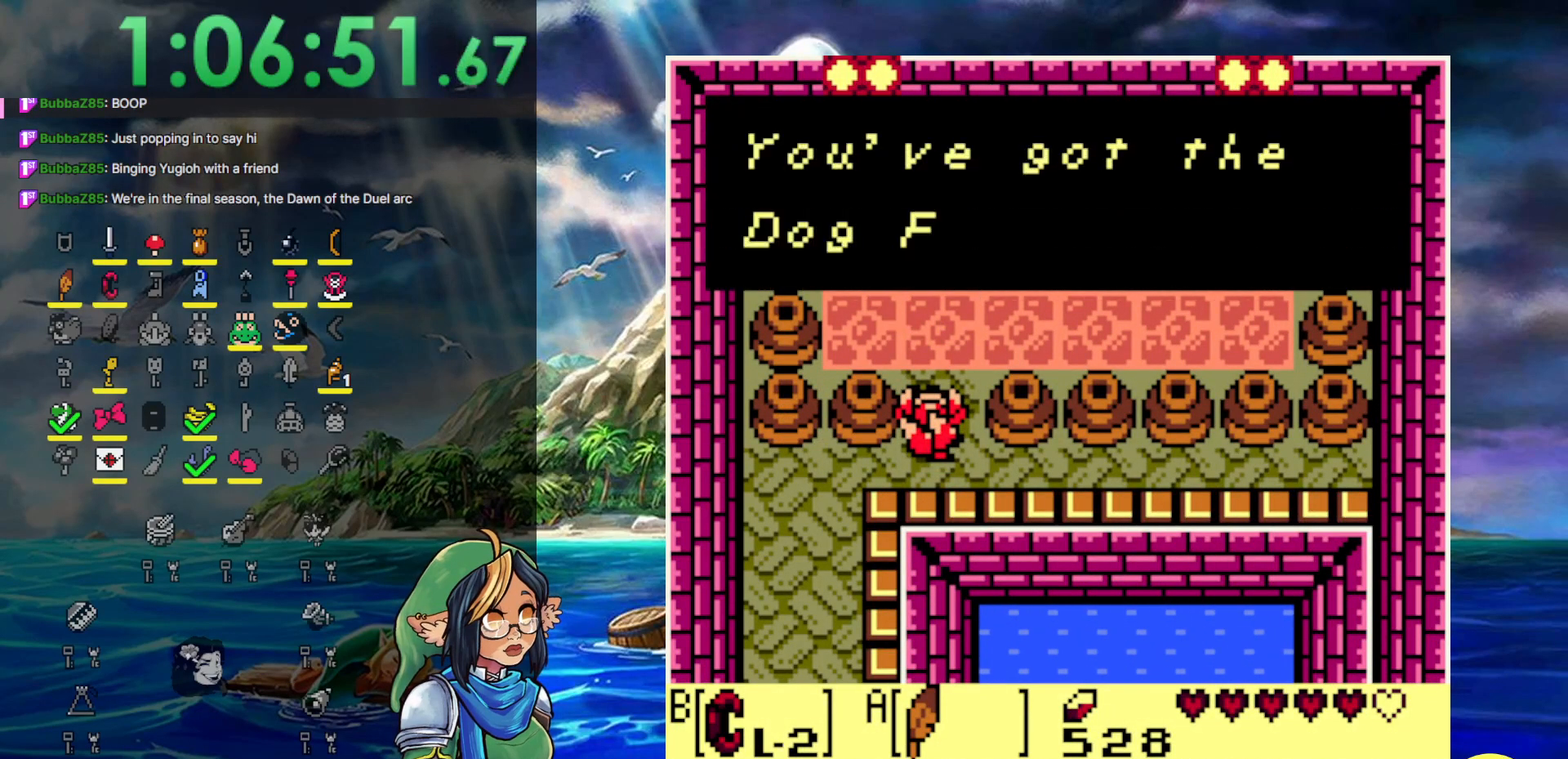
{"buttons": ["DPAD_DOWN"], "events": [[317, "A", "down"], [500, "A", "up"]]}
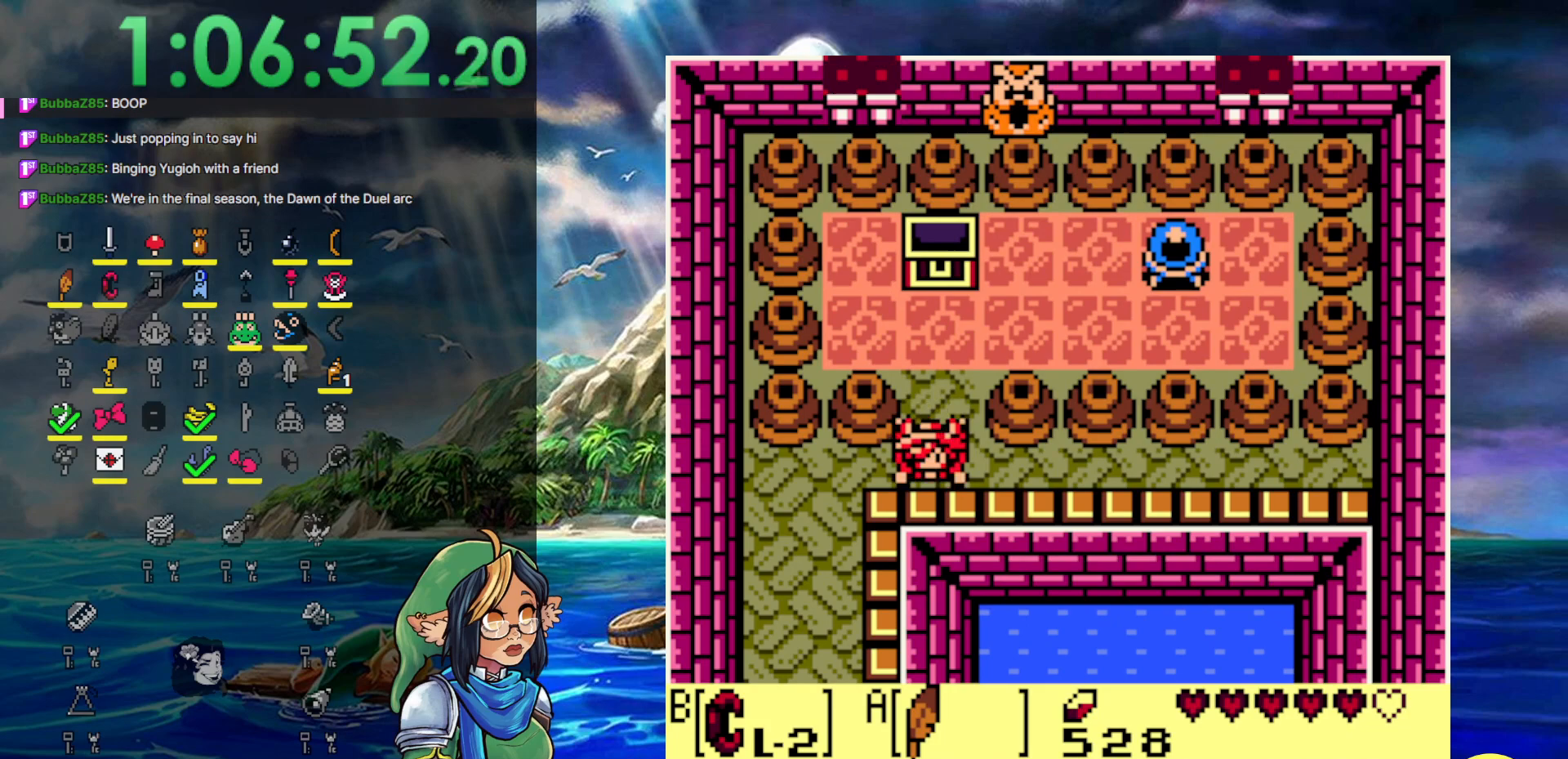
{"buttons": ["DPAD_DOWN"], "events": [[67, "DPAD_LEFT", "down"], [117, "DPAD_DOWN", "up"], [233, "A", "down"], [233, "DPAD_DOWN", "down"], [383, "DPAD_LEFT", "up"], [433, "A", "up"]]}
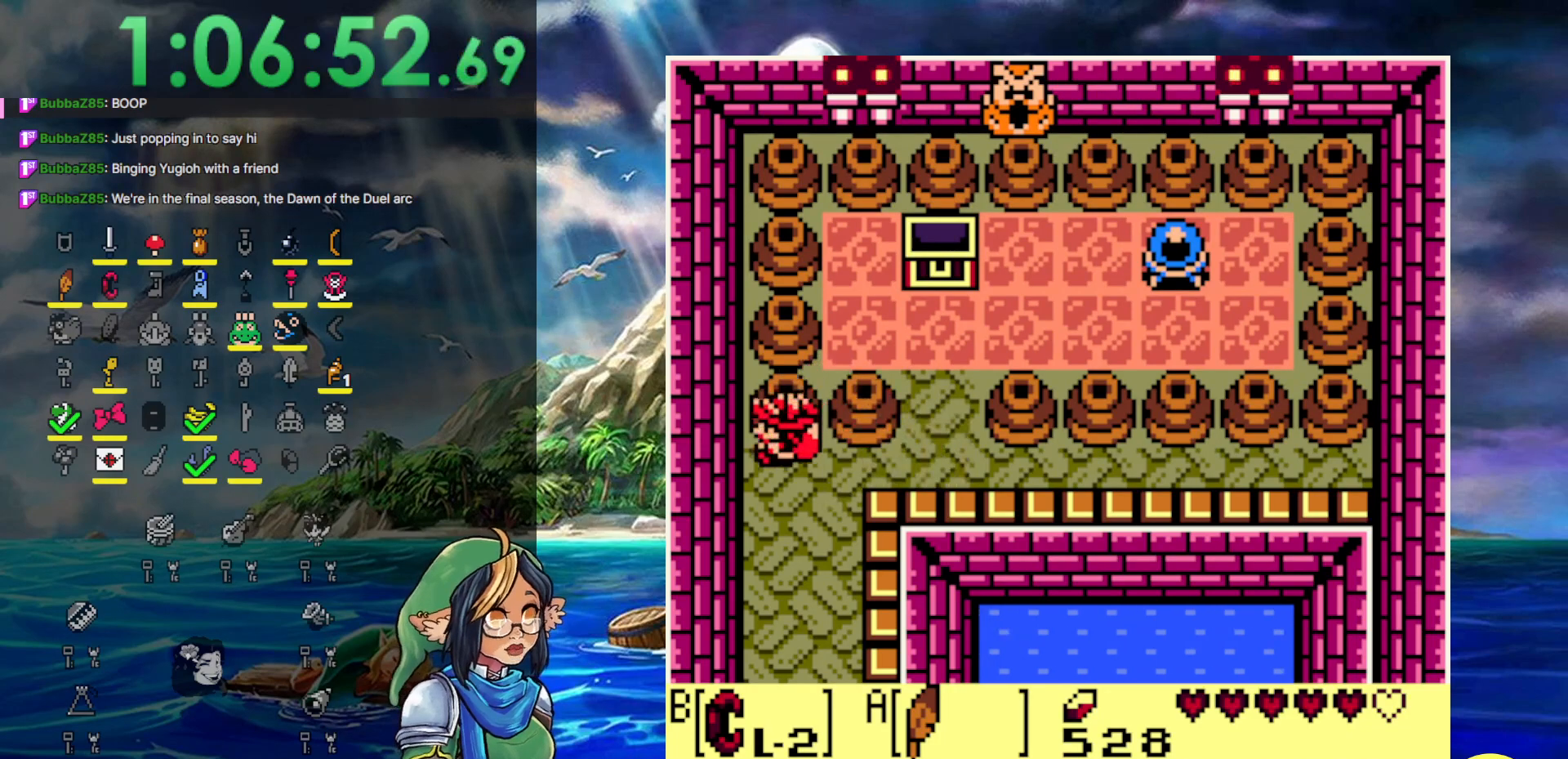
{"buttons": [], "events": [[83, "START", "down"], [217, "DPAD_DOWN", "up"], [300, "START", "up"]]}
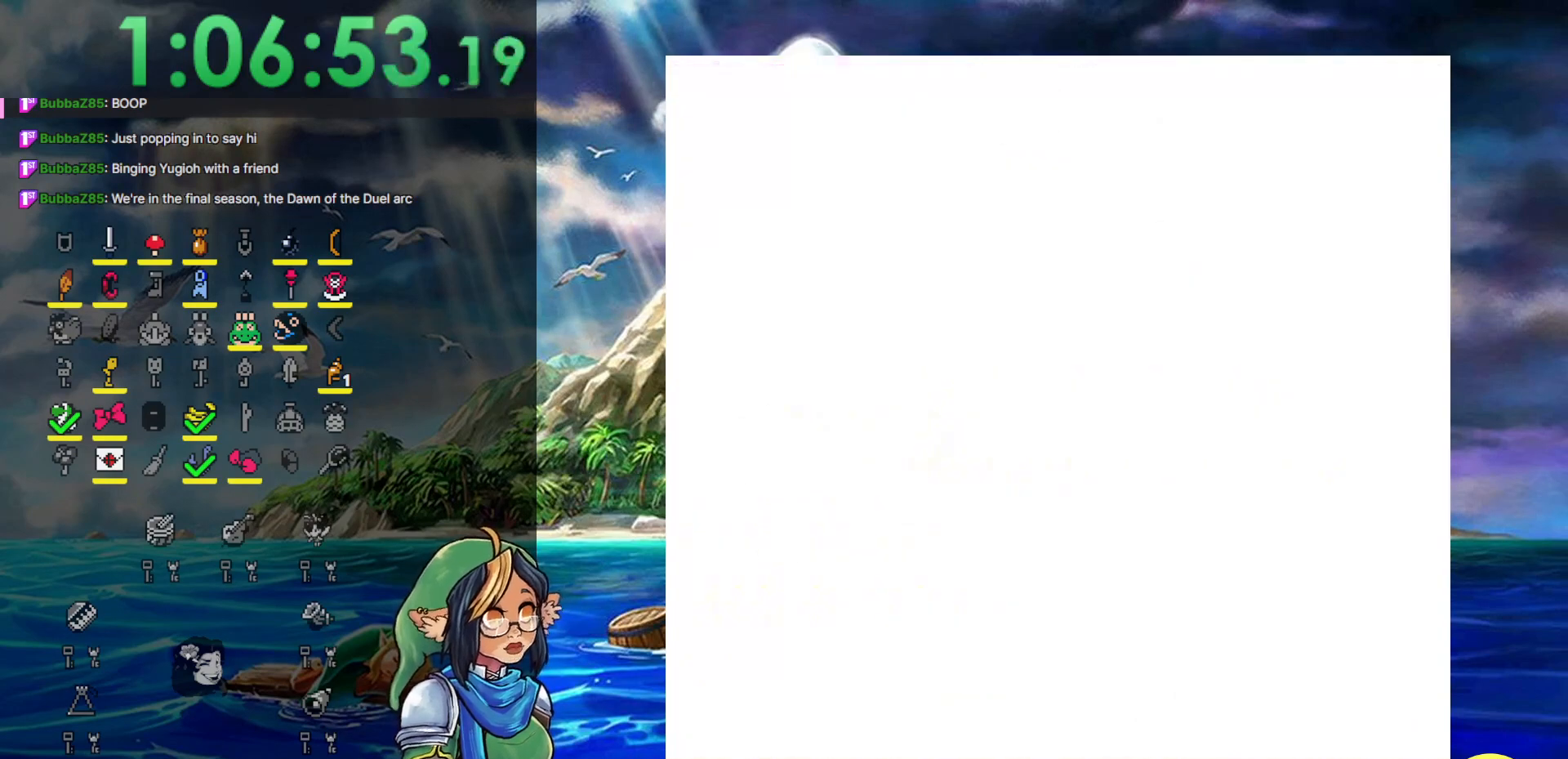
{"buttons": ["B"], "events": [[483, "B", "down"]]}
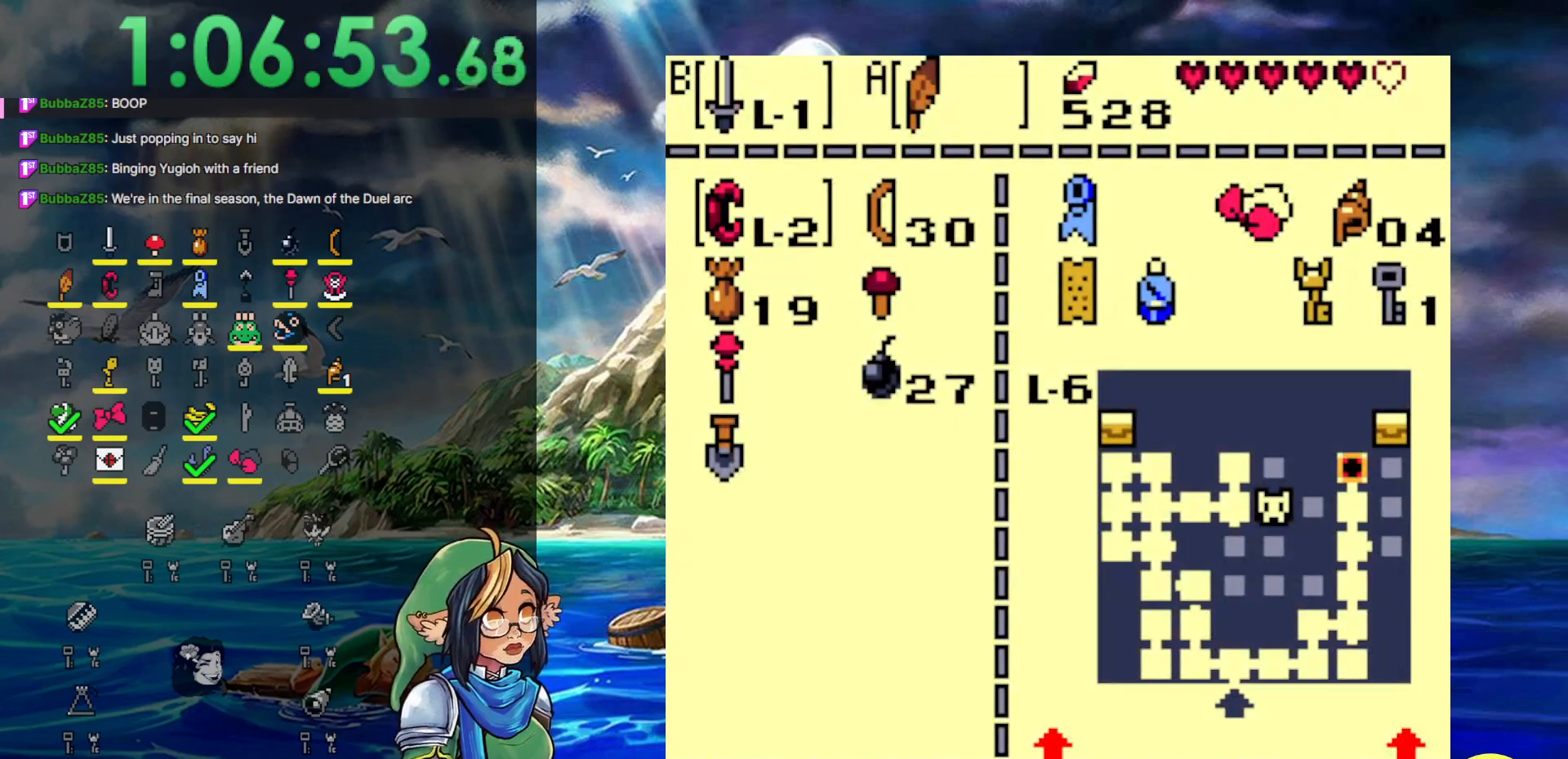
{"buttons": ["DPAD_DOWN"], "events": [[100, "B", "up"], [200, "START", "down"], [333, "DPAD_DOWN", "down"], [350, "START", "up"]]}
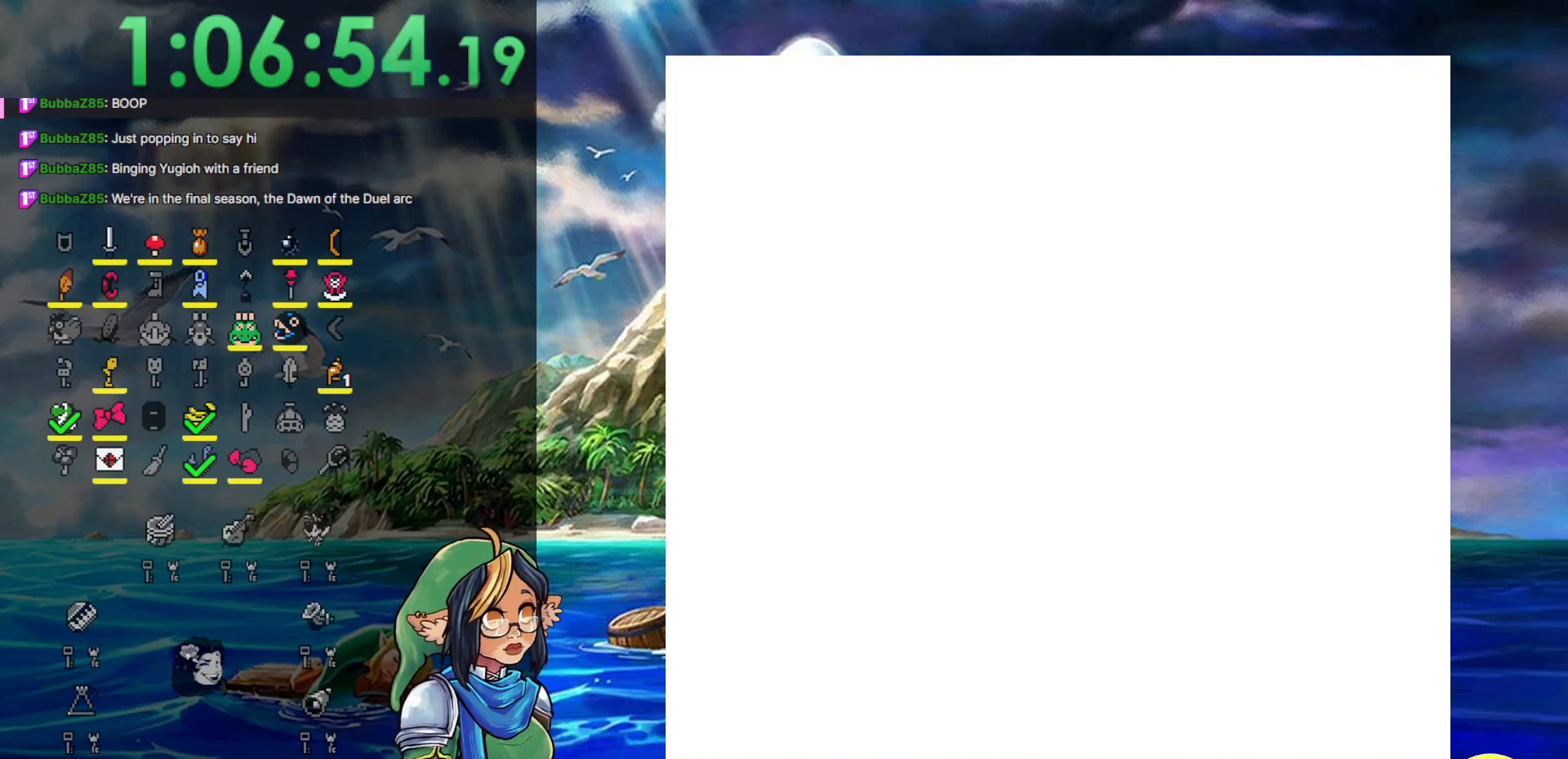
{"buttons": ["DPAD_DOWN"], "events": []}
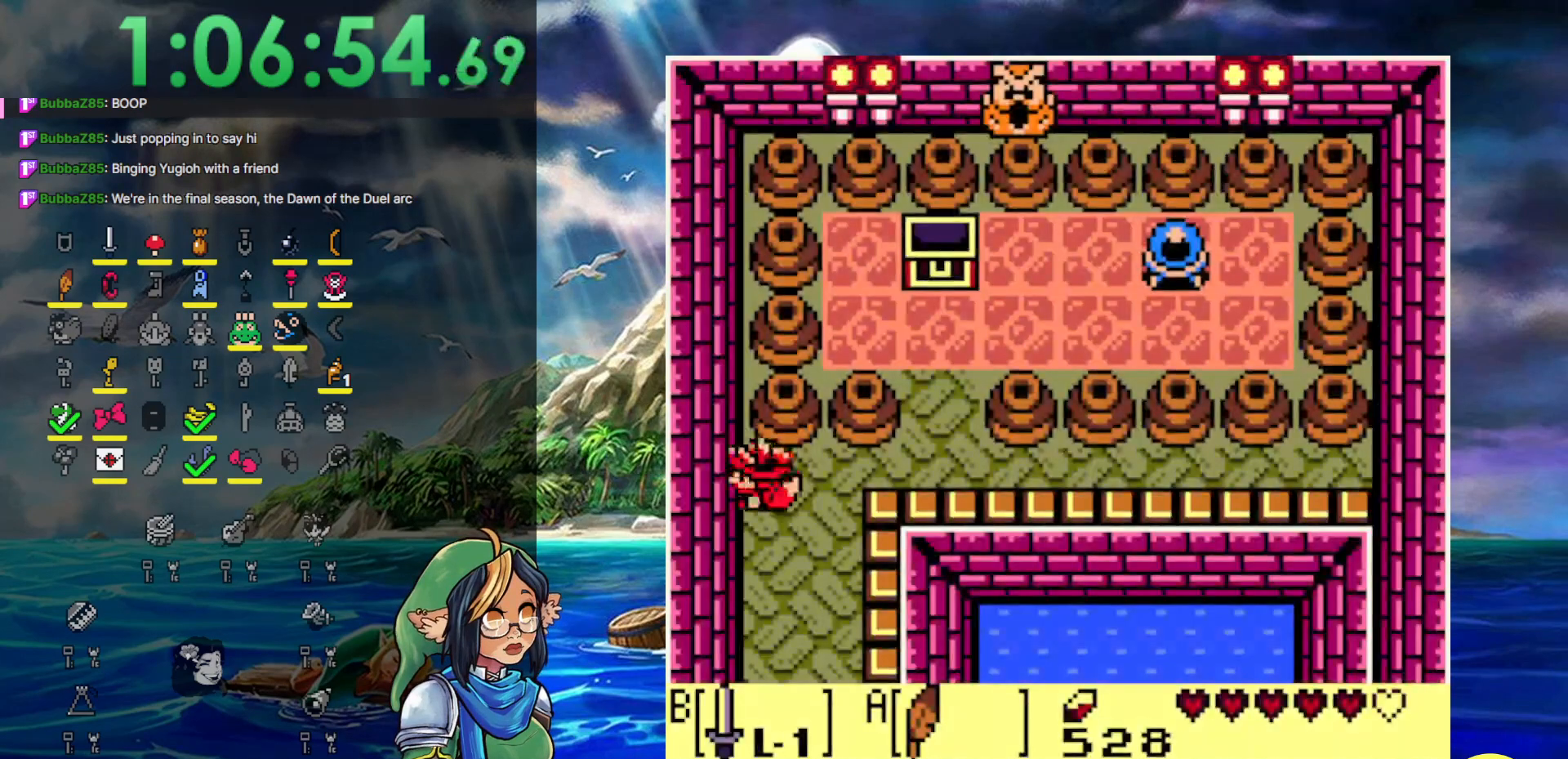
{"buttons": ["DPAD_DOWN"], "events": []}
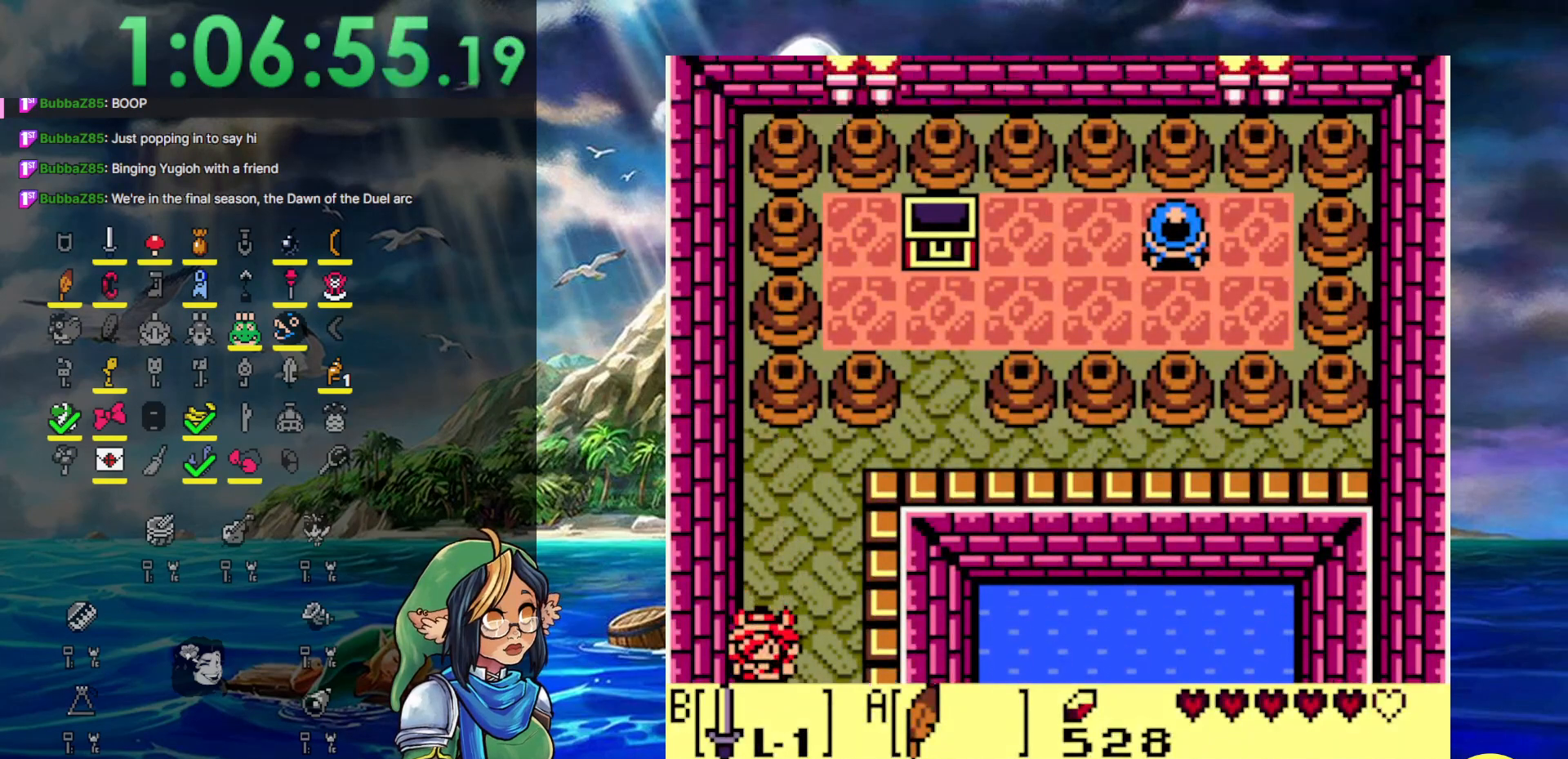
{"buttons": ["DPAD_DOWN"], "events": []}
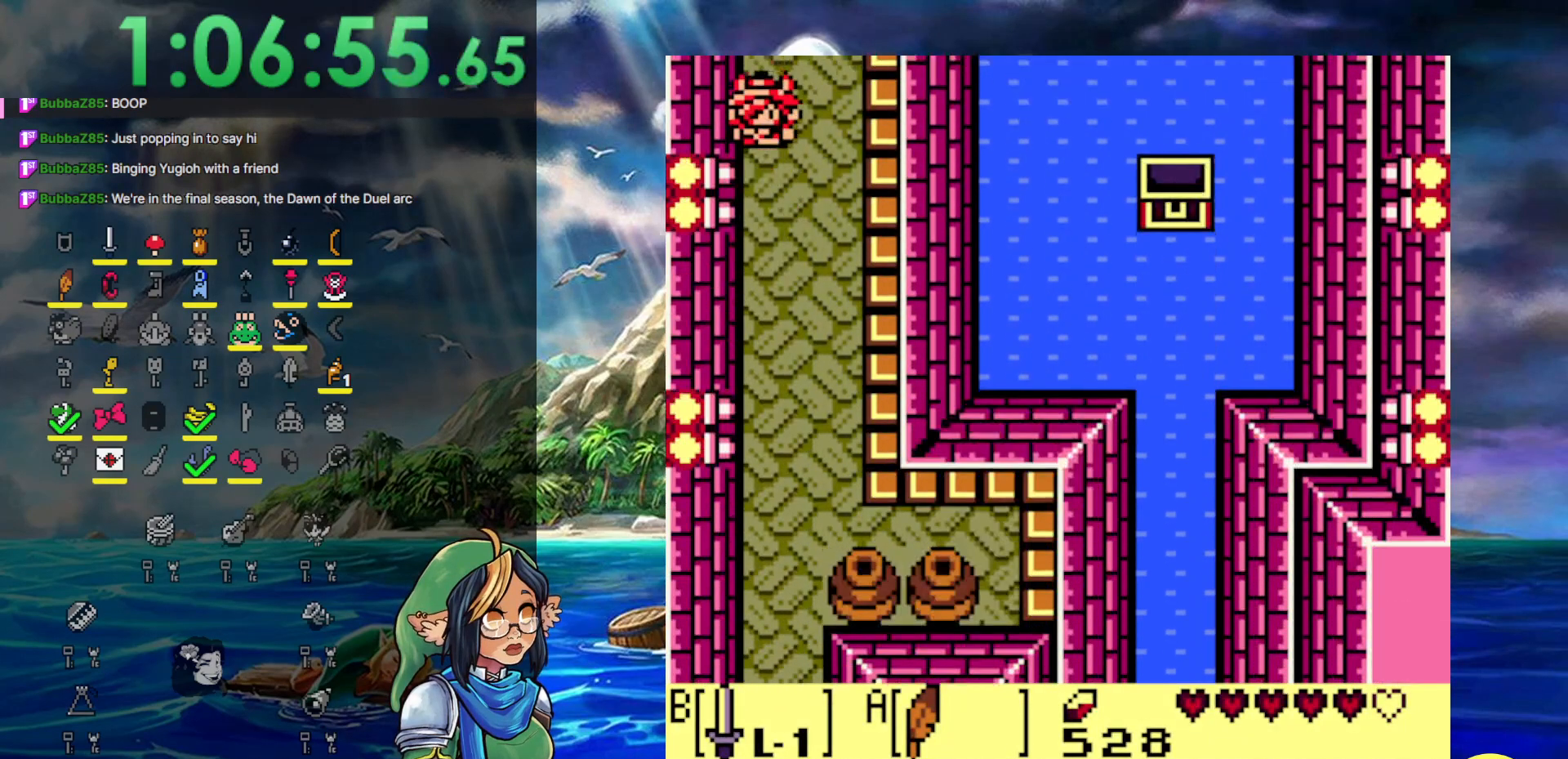
{"buttons": ["DPAD_DOWN"], "events": []}